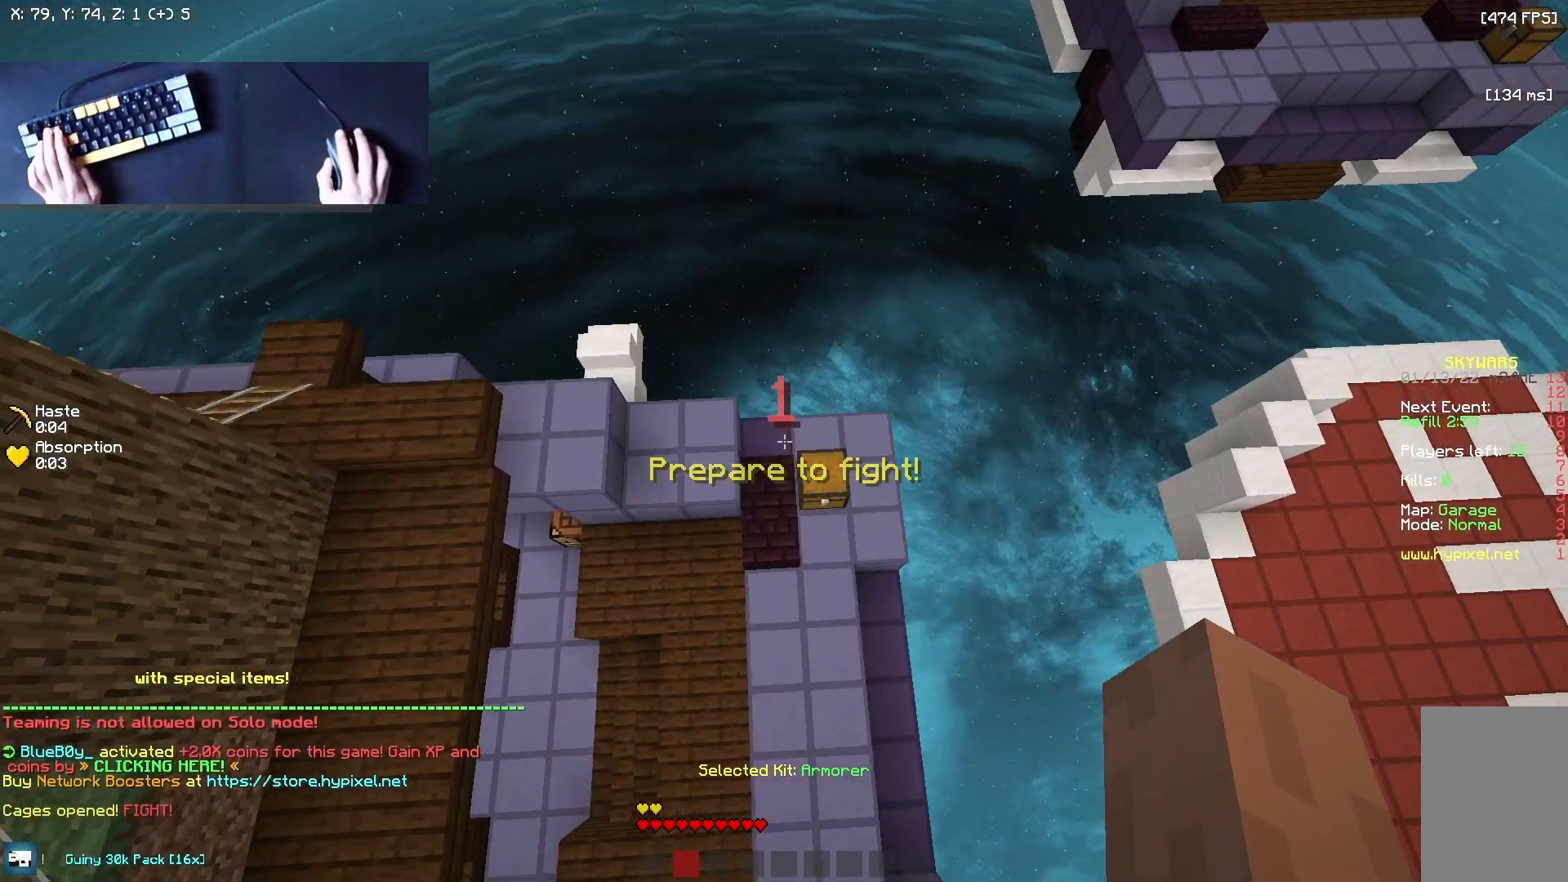
Gameplay with keyboard and mouse; each line is a JSON object with the keys and mouse buttons held at the frame after it. "events" lists presses ("down") and releases ("up") of "a", "d", "s", "w", "mouse_left" and "mouse_right" between this image and that frame as [ms after this image, input, new state], when the widget could be followed in between. "mouse_left", "mouse_right" = the "left", "right" buttons of the "mouse" list. No other keys are recorded. Fast repeated clicks can show as one long hold. Mouse movement is not recorded.
{"keys": [], "mouse": [], "events": []}
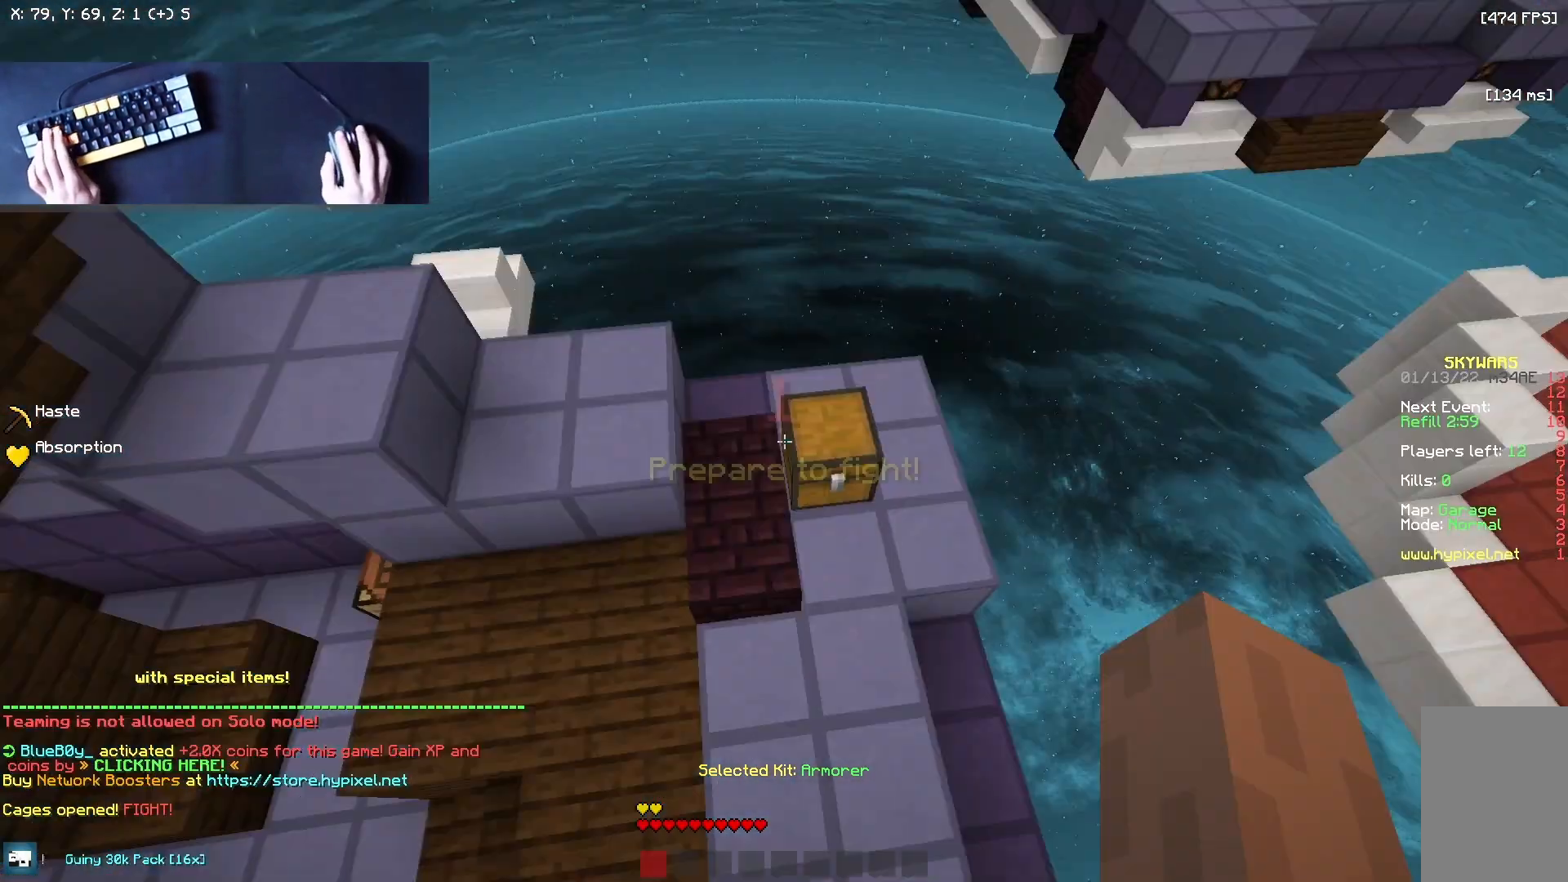
{"keys": [], "mouse": ["right"], "events": [[42, "w", "down"], [417, "mouse_right", "down"], [458, "w", "up"]]}
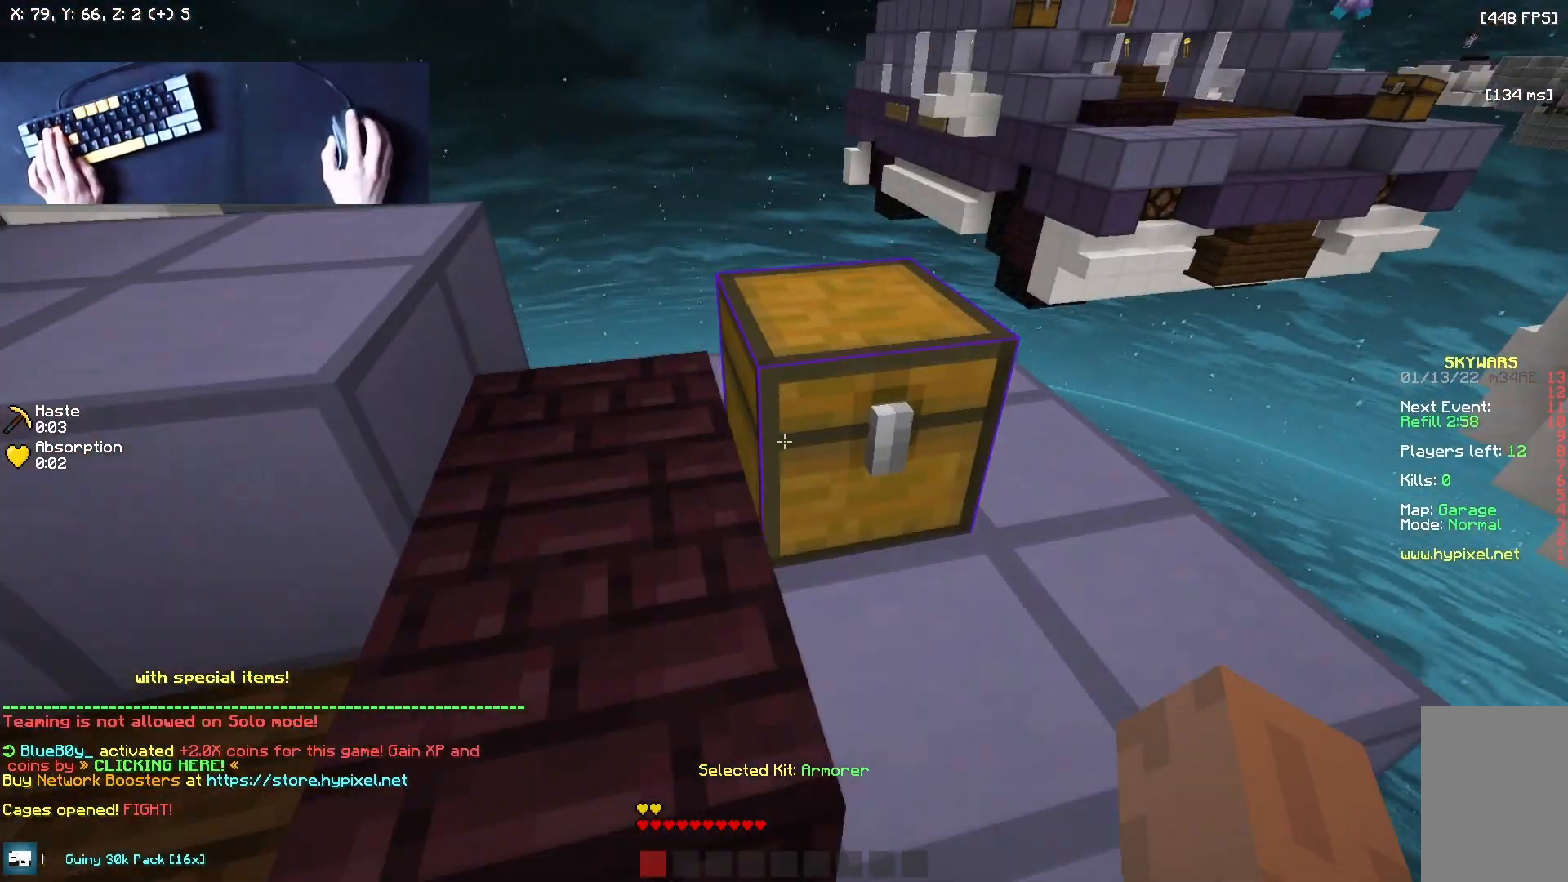
{"keys": [], "mouse": [], "events": [[83, "mouse_right", "up"]]}
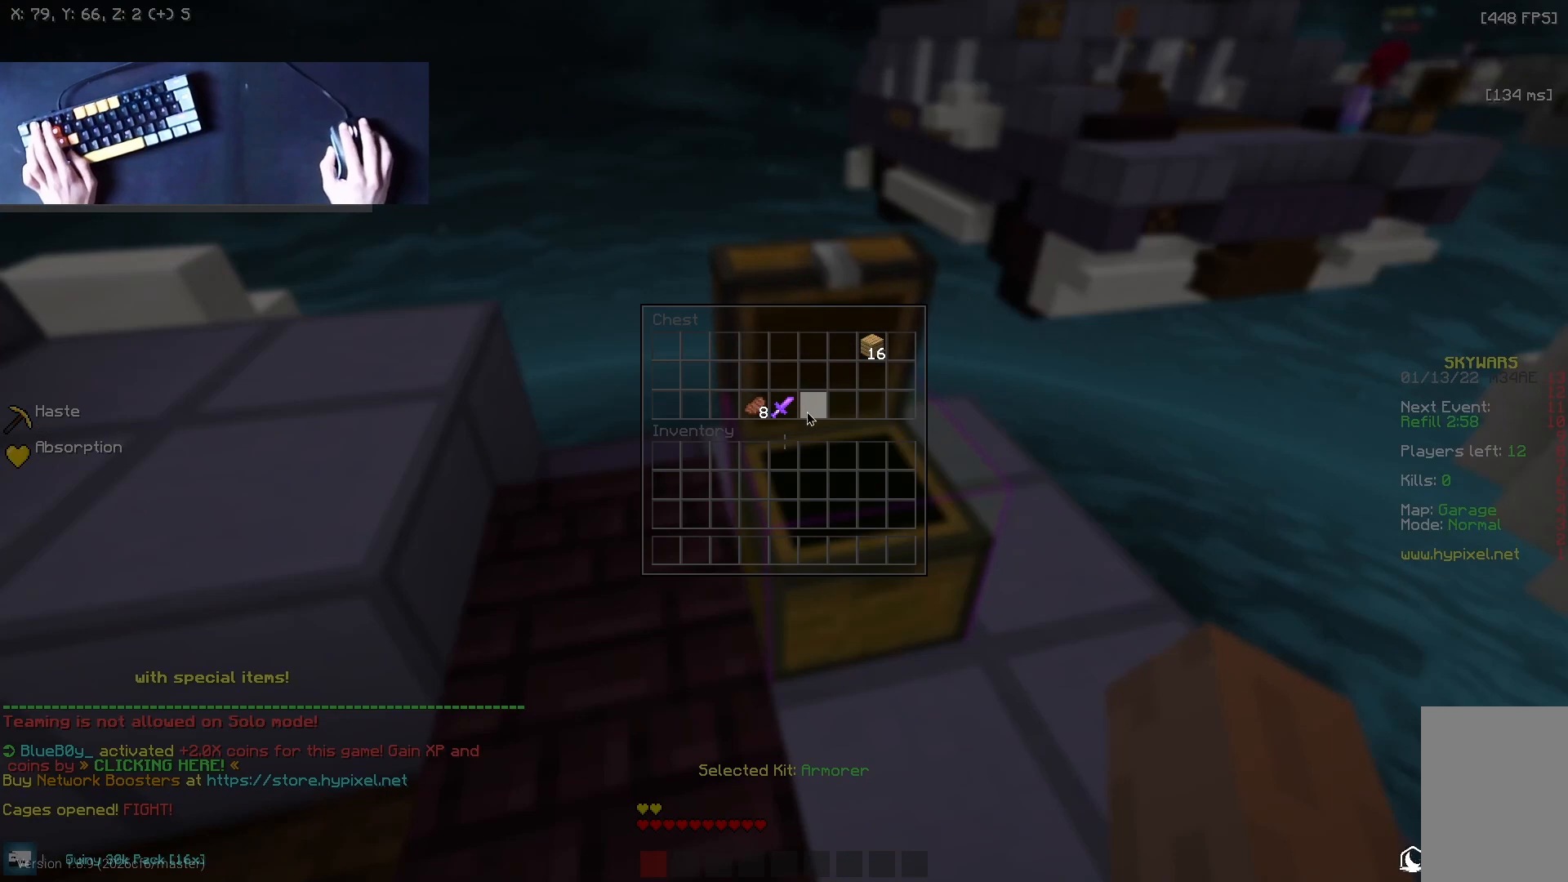
{"keys": [], "mouse": [], "events": []}
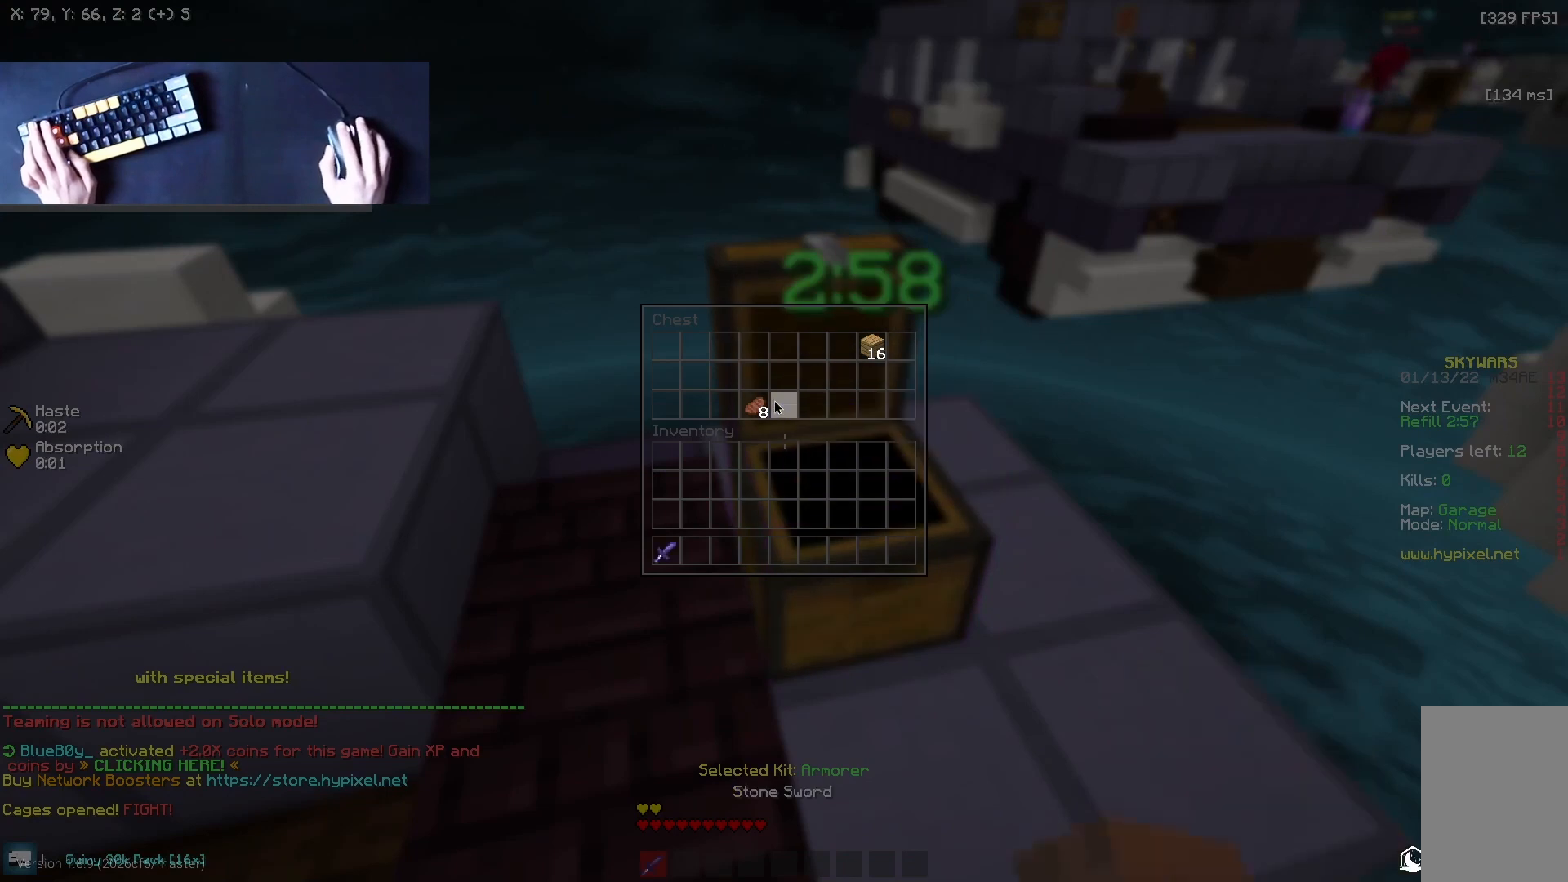
{"keys": [], "mouse": [], "events": []}
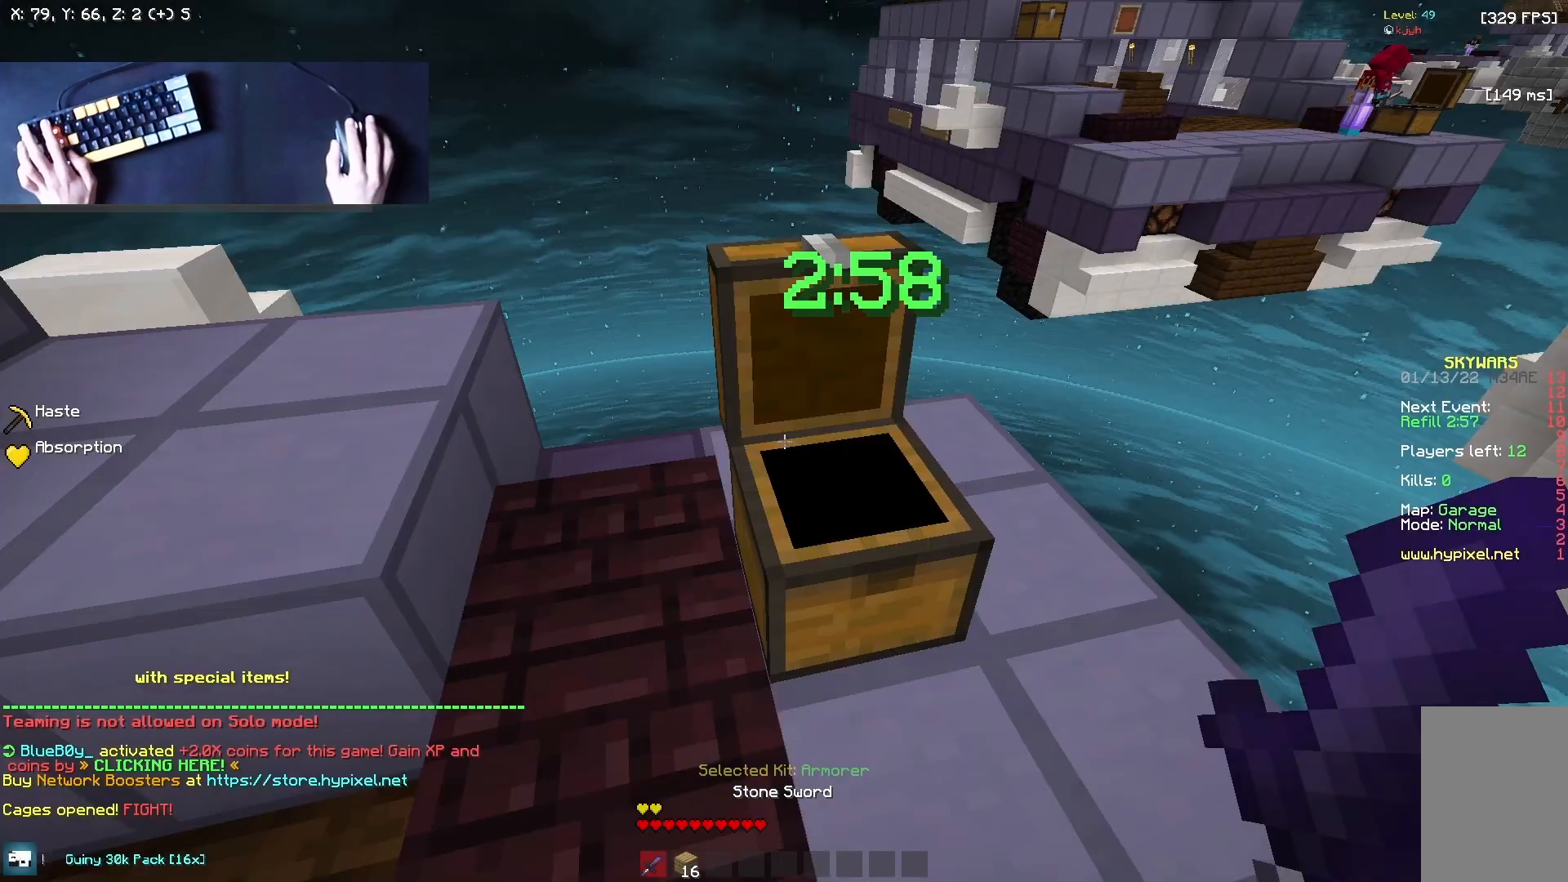
{"keys": [], "mouse": [], "events": []}
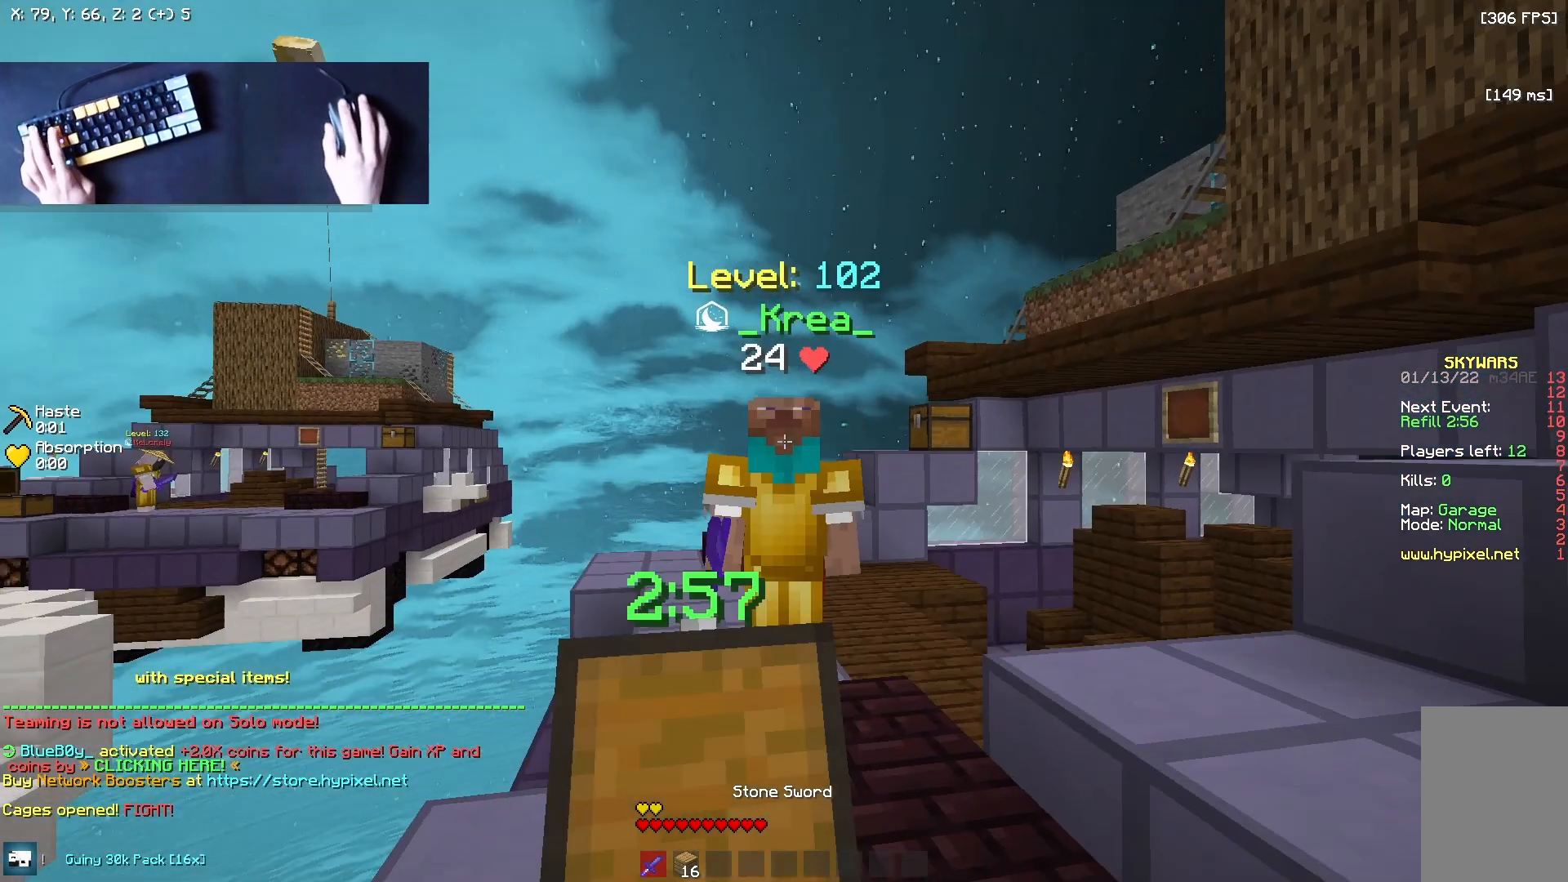
{"keys": [], "mouse": [], "events": []}
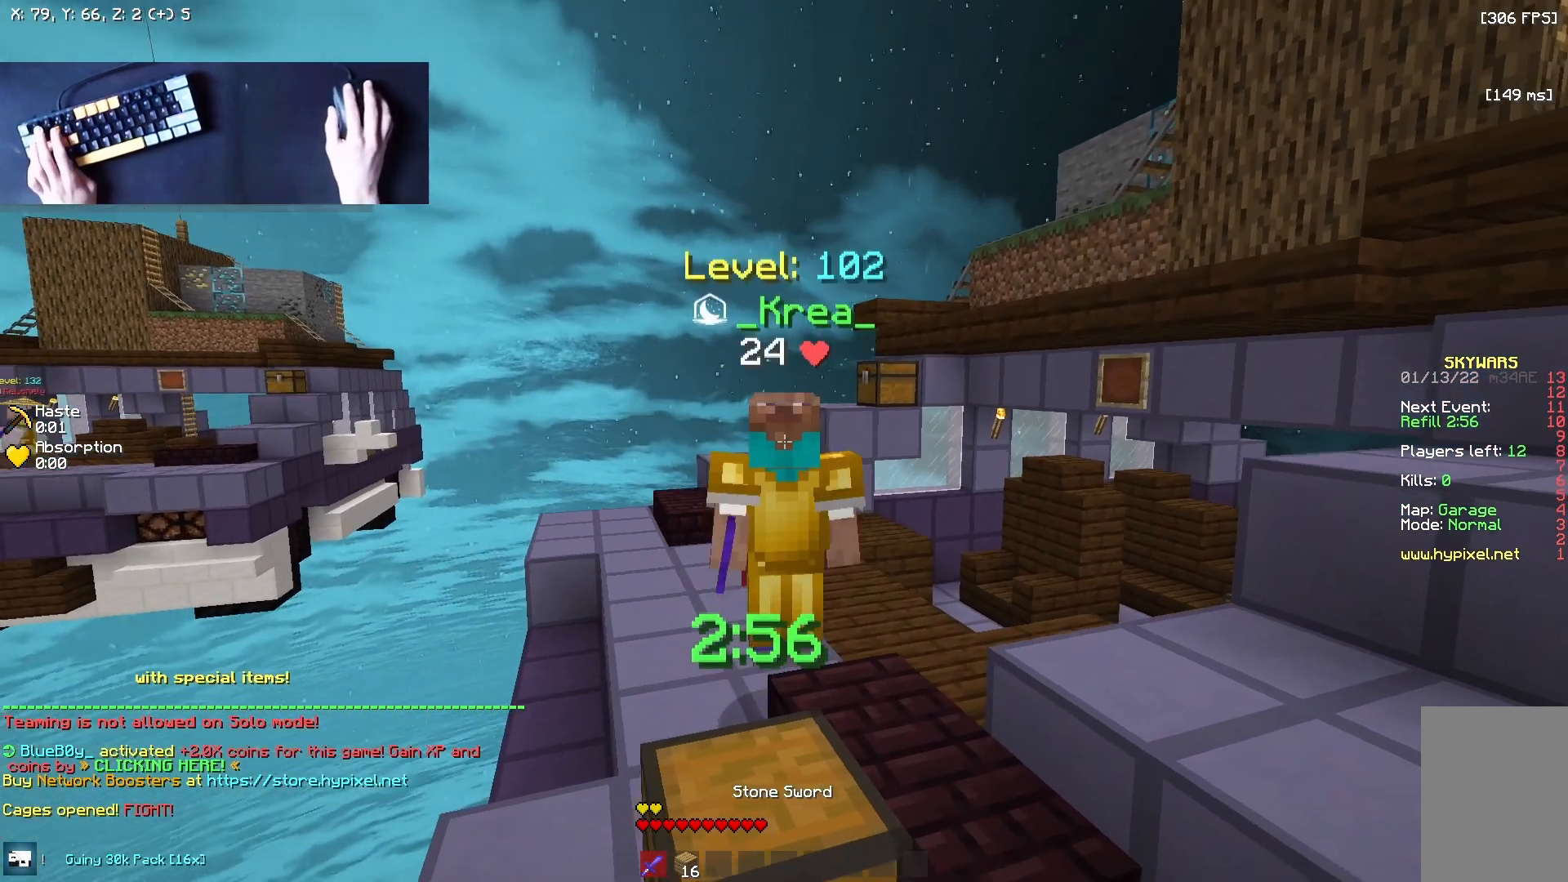
{"keys": ["w"], "mouse": [], "events": [[375, "mouse_left", "down"], [500, "mouse_left", "up"], [500, "w", "down"]]}
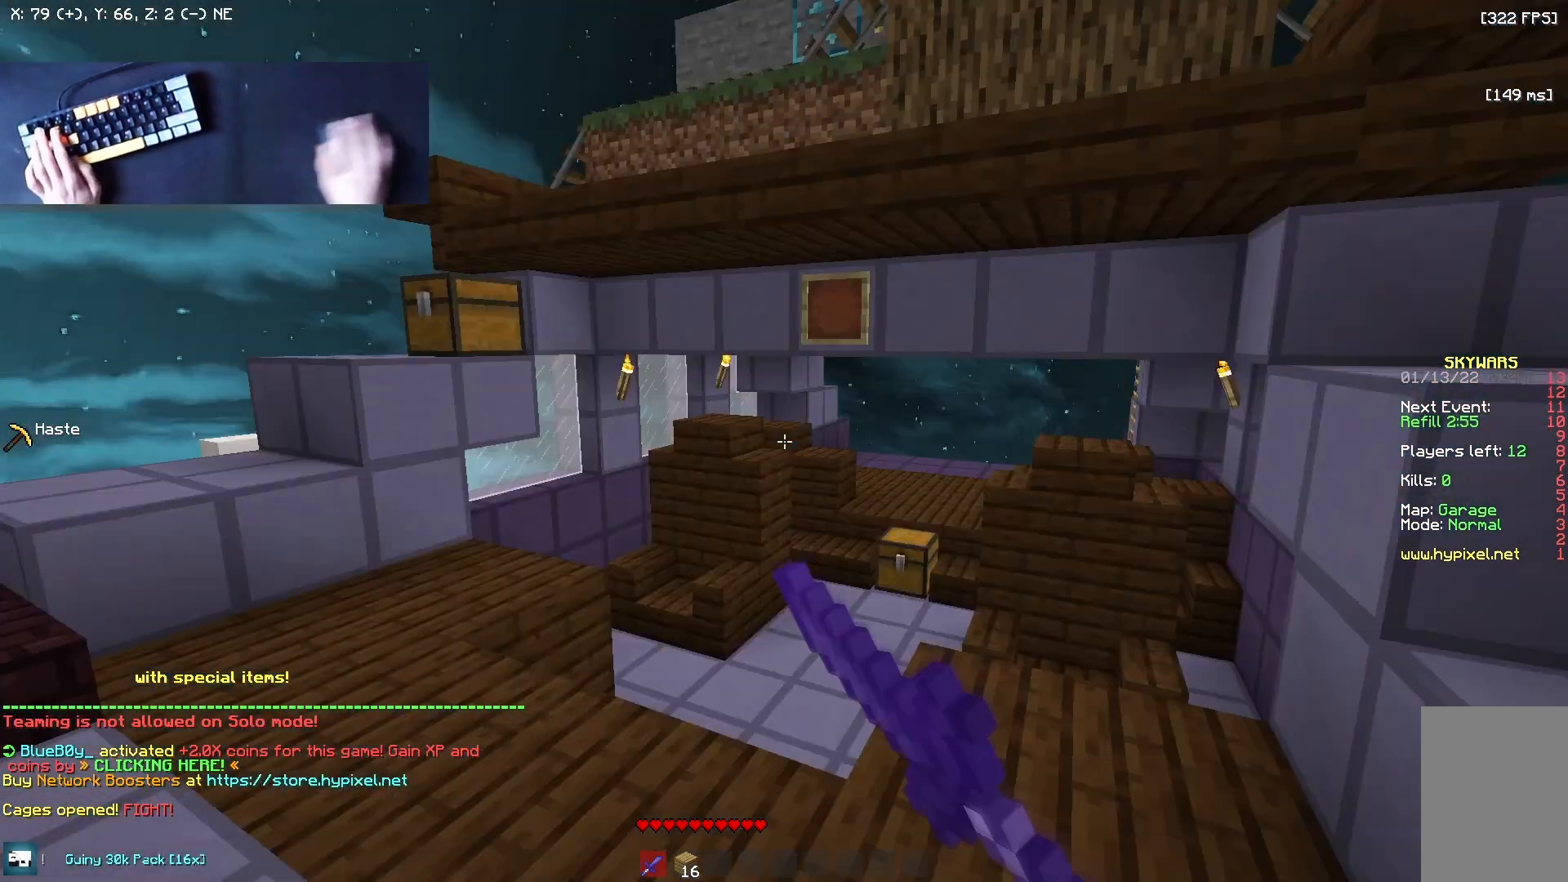
{"keys": ["w"], "mouse": [], "events": []}
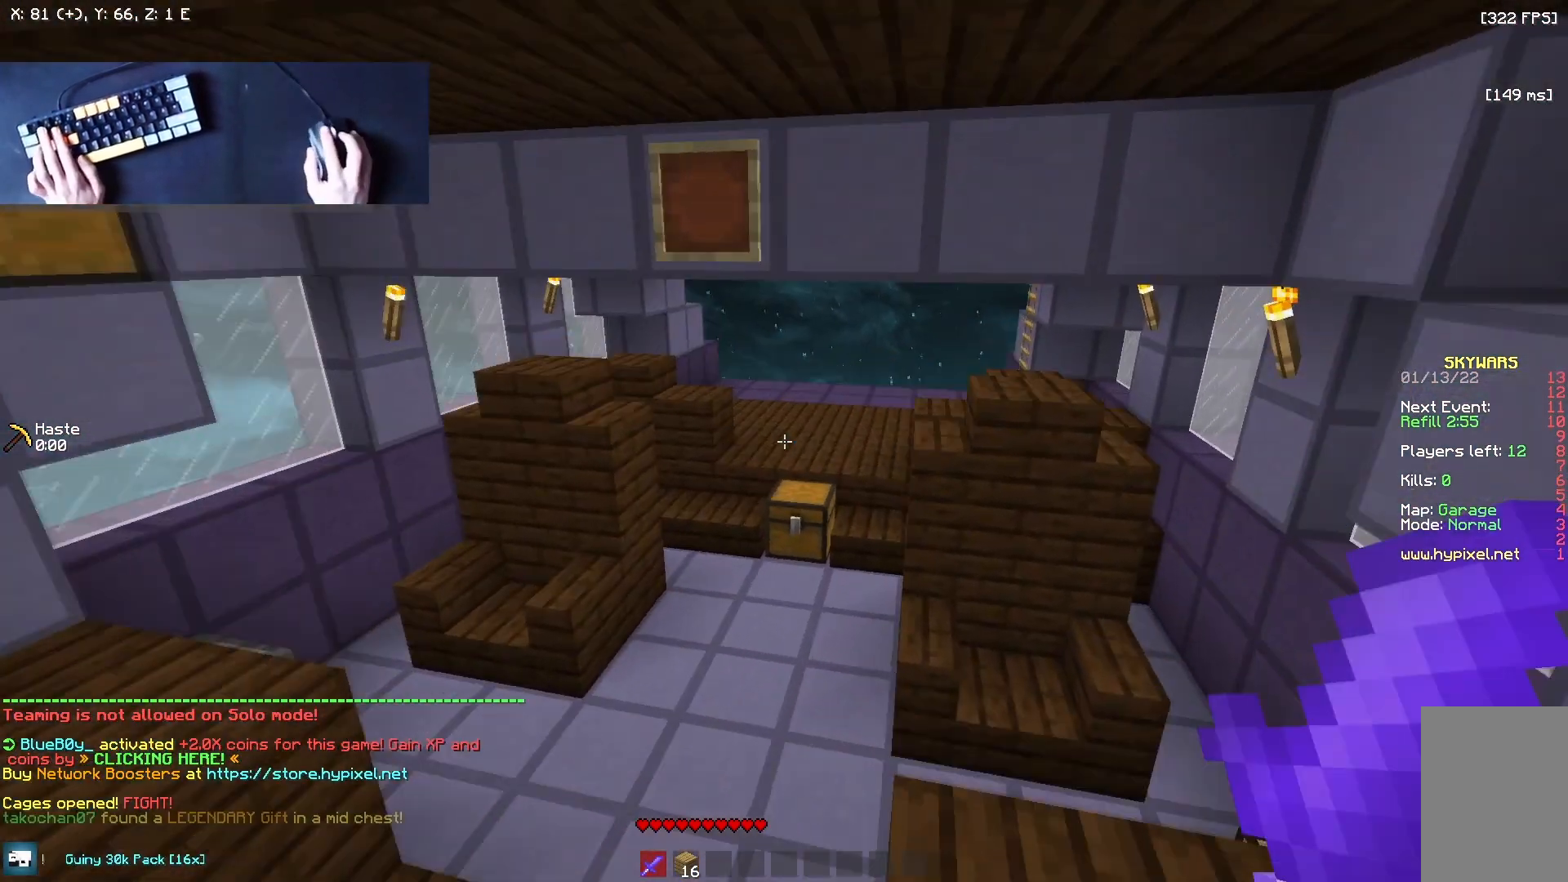
{"keys": ["w"], "mouse": [], "events": []}
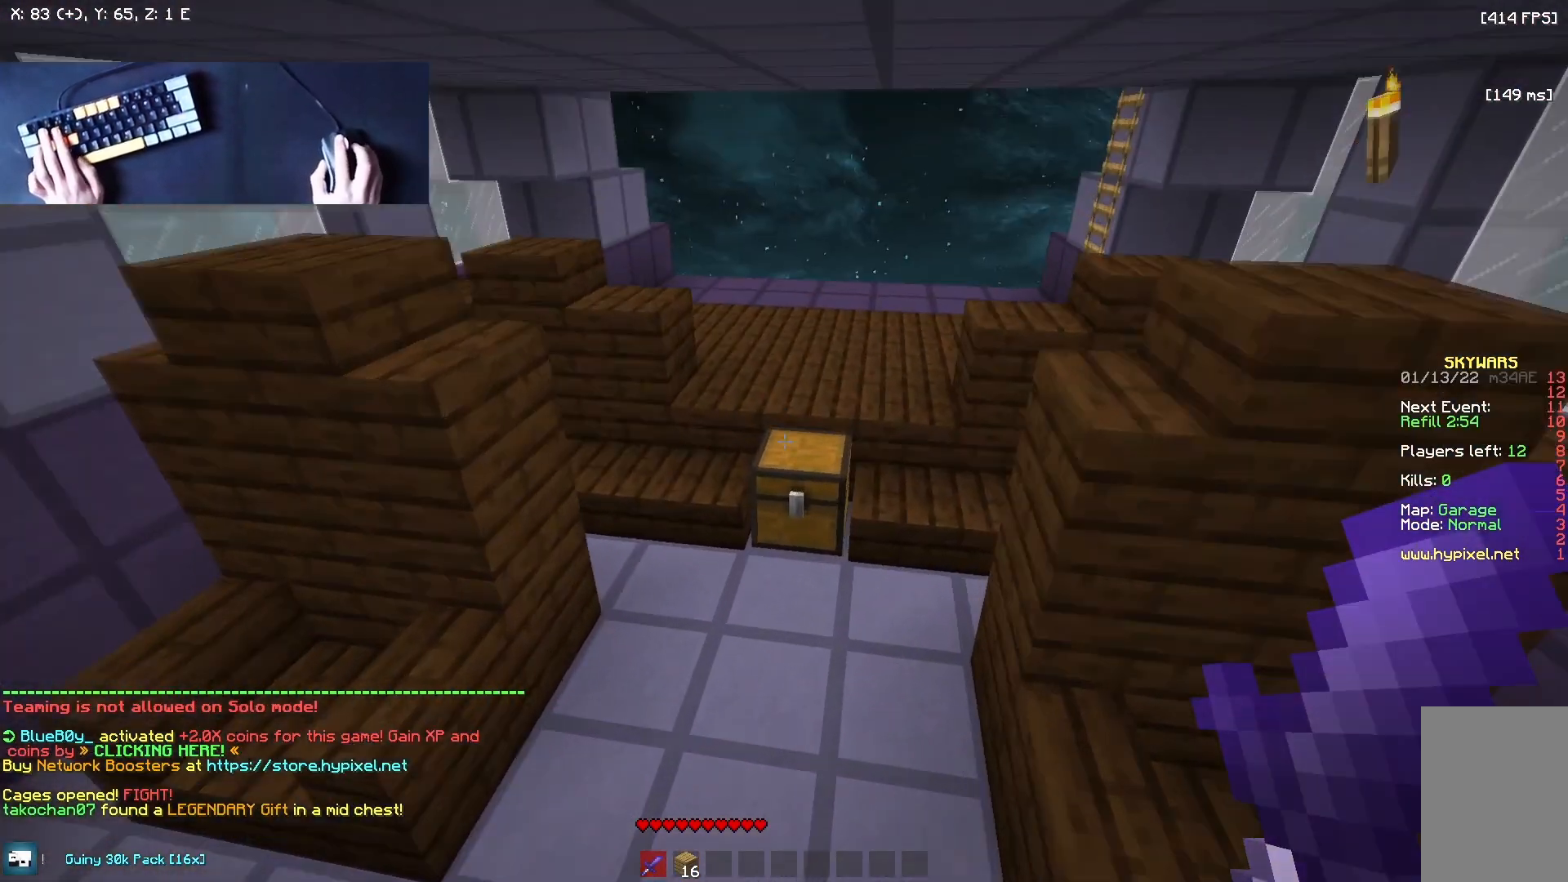
{"keys": [], "mouse": [], "events": [[83, "mouse_right", "down"], [83, "w", "up"], [250, "mouse_right", "up"]]}
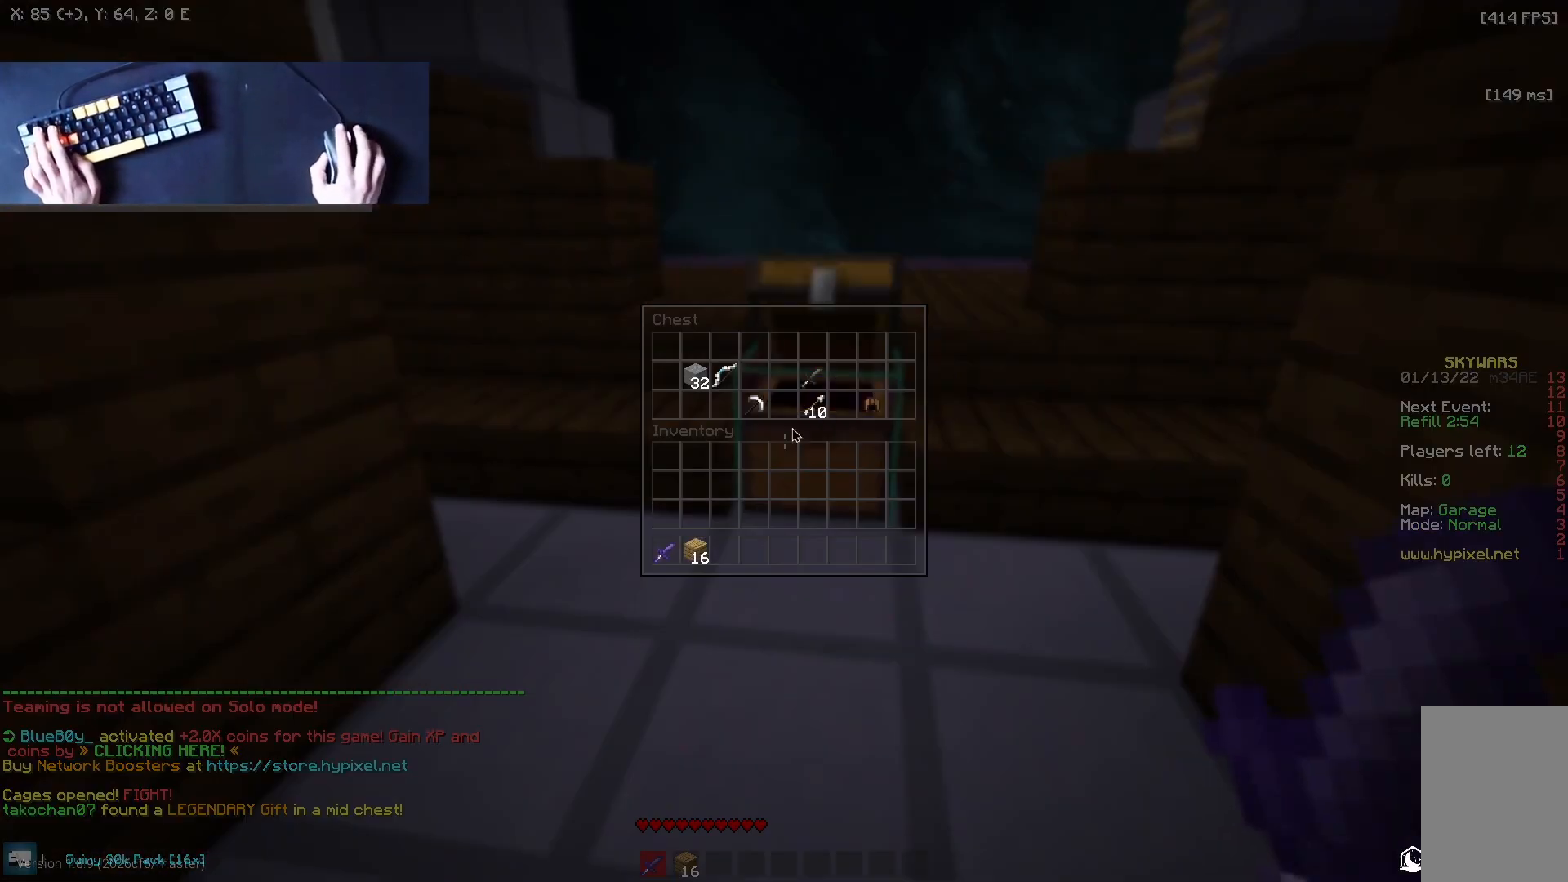
{"keys": [], "mouse": [], "events": []}
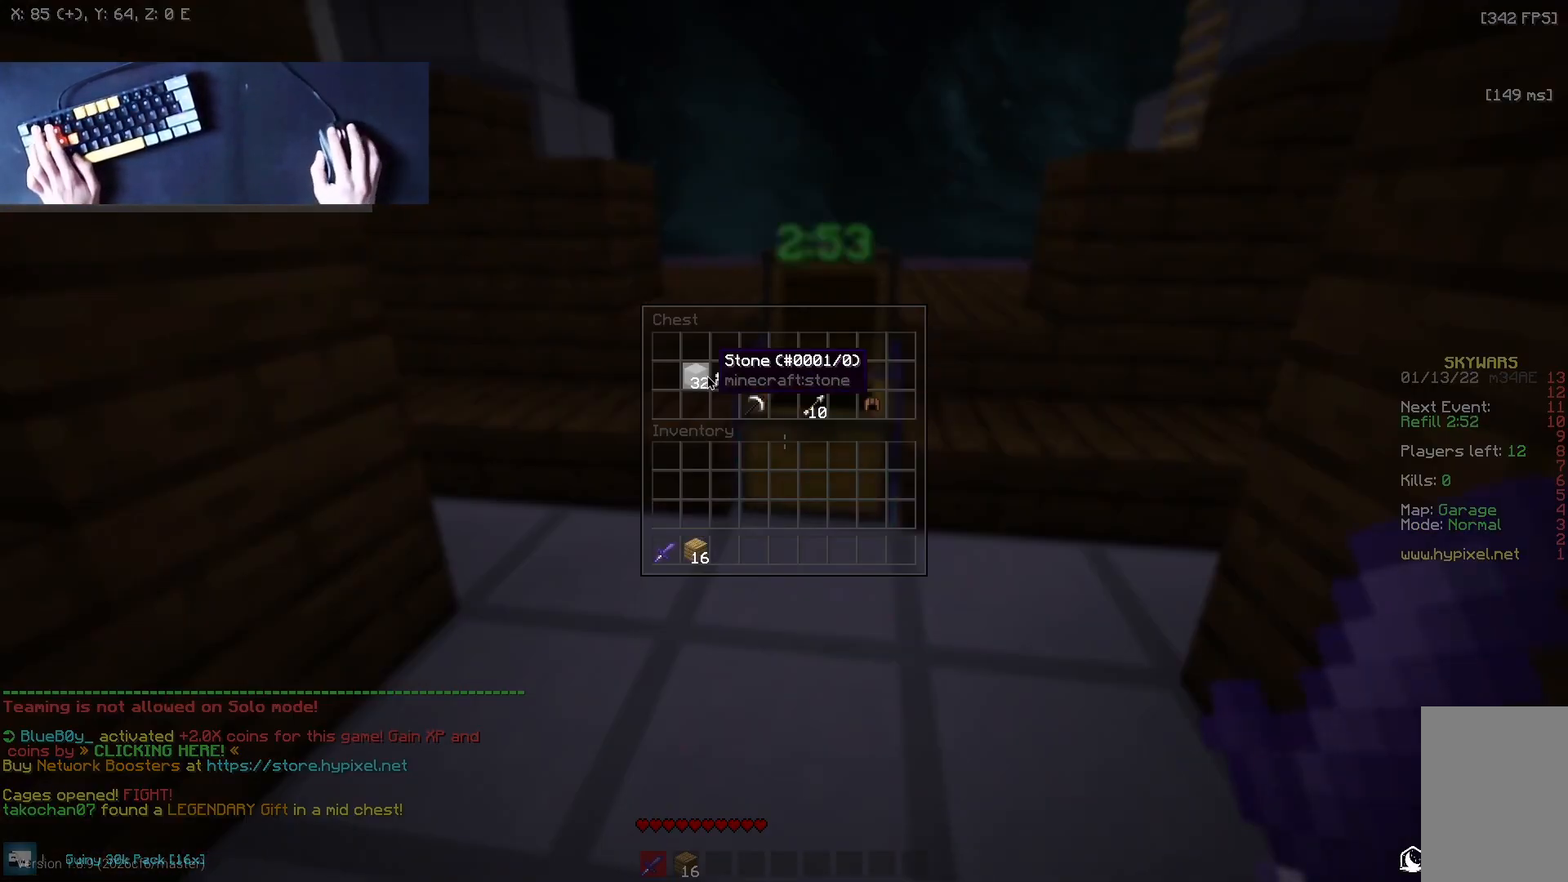
{"keys": [], "mouse": [], "events": []}
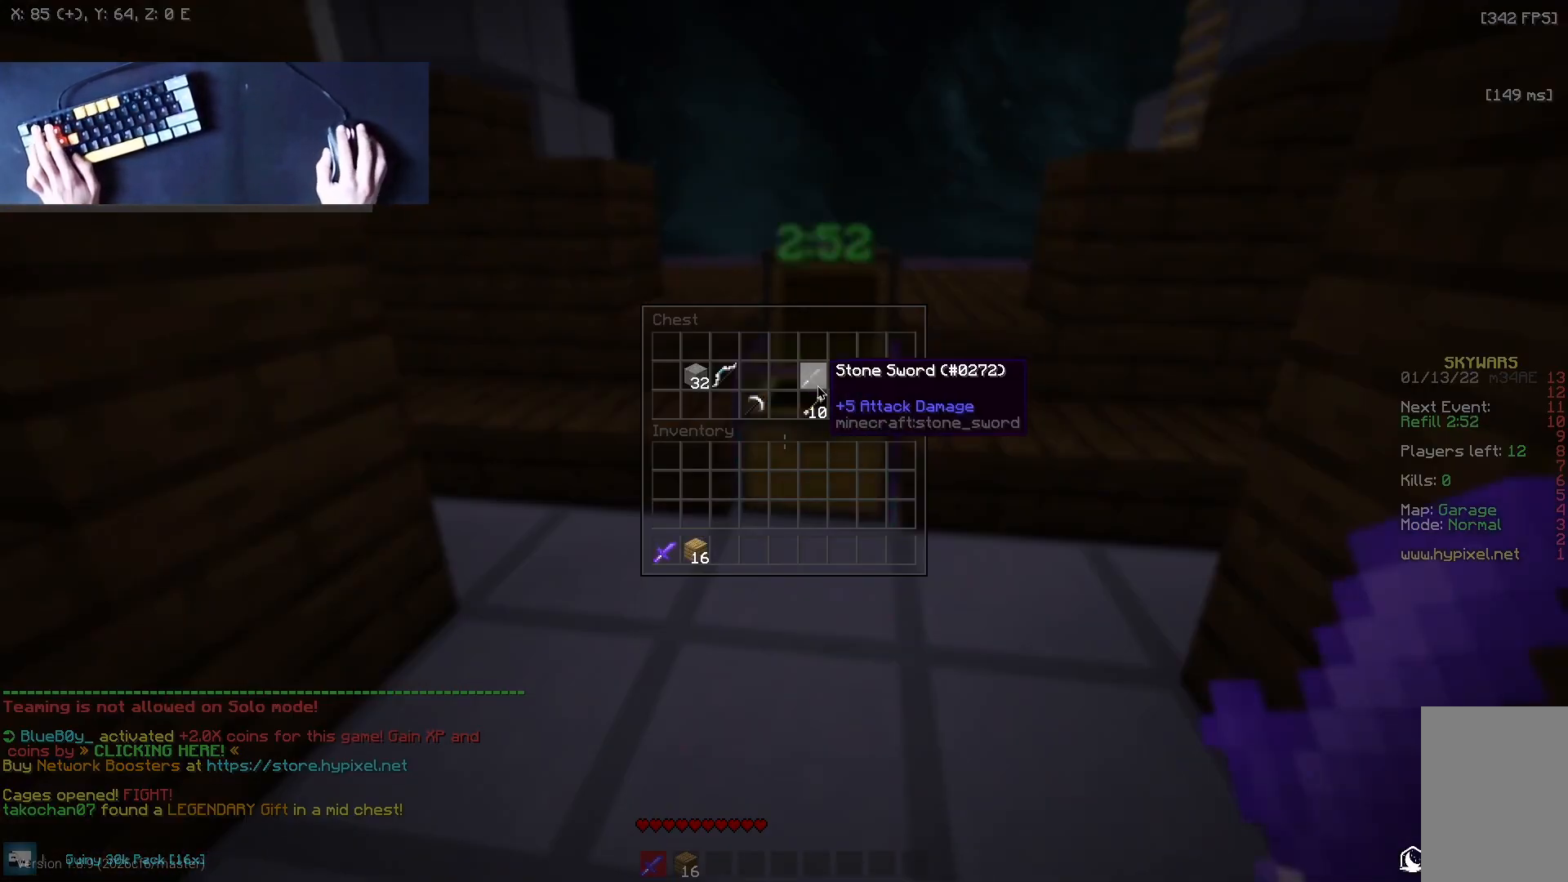
{"keys": [], "mouse": [], "events": []}
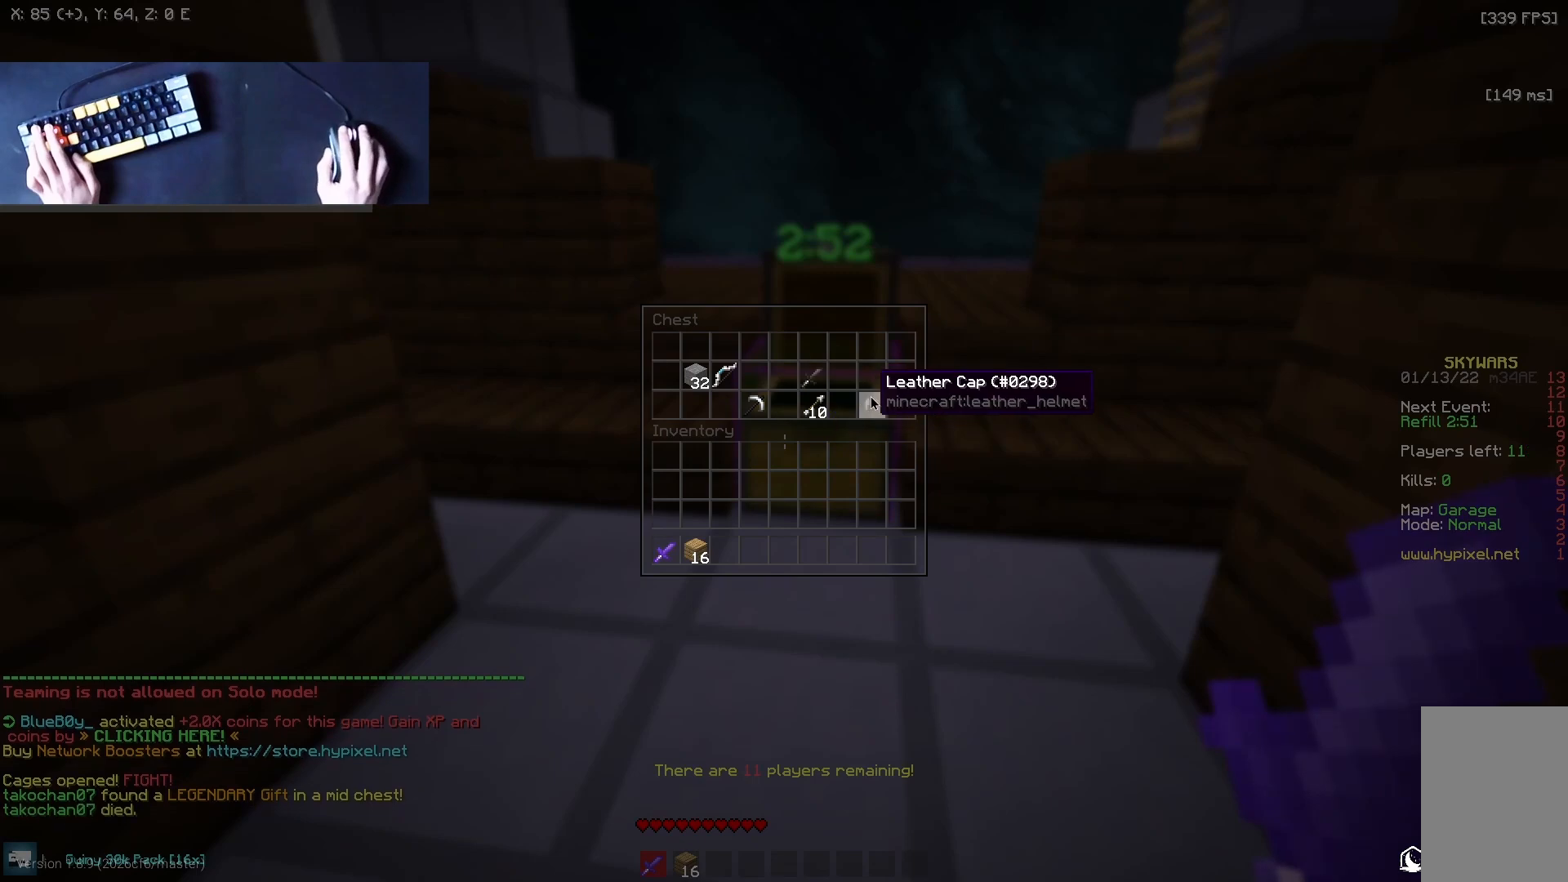
{"keys": [], "mouse": [], "events": []}
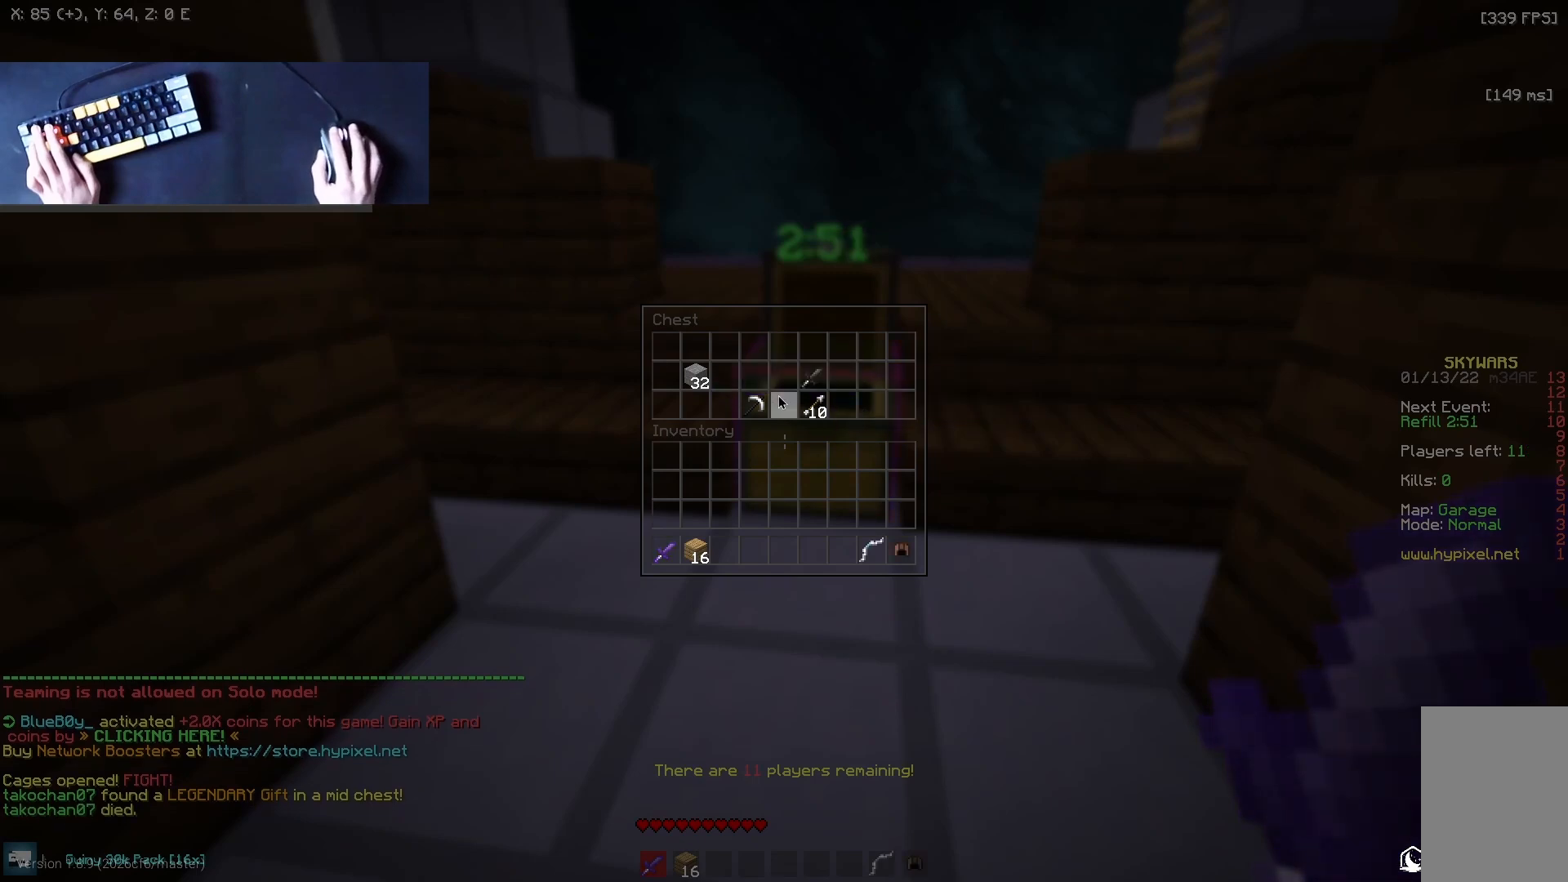
{"keys": ["w"], "mouse": [], "events": [[167, "a", "down"], [208, "a", "up"], [333, "w", "down"]]}
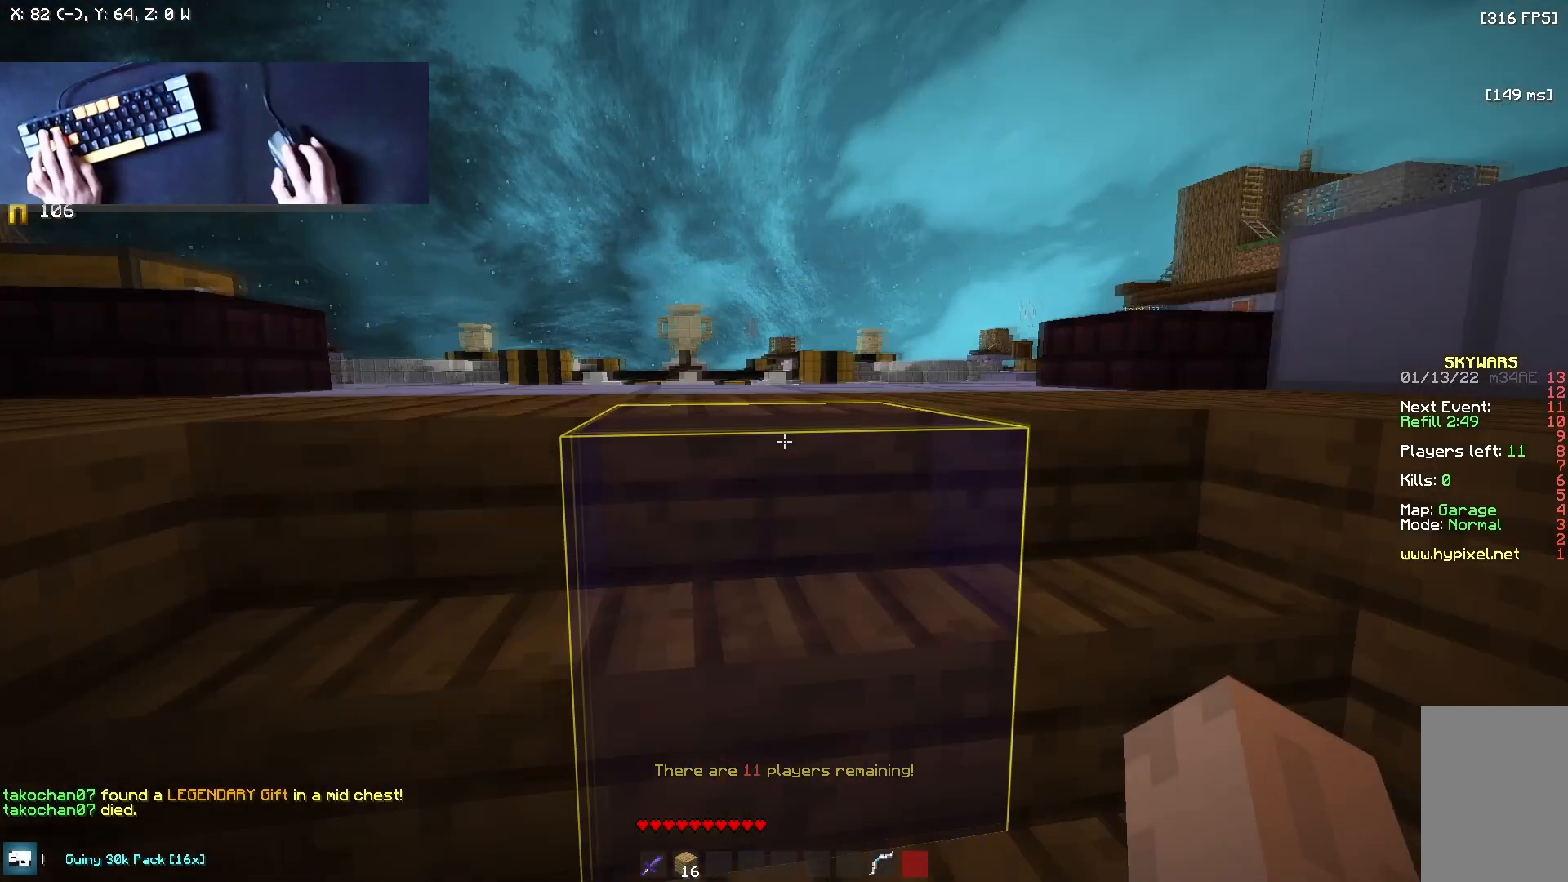
{"keys": [], "mouse": ["right"], "events": [[125, "a", "down"], [208, "w", "up"], [500, "a", "up"], [500, "mouse_right", "down"]]}
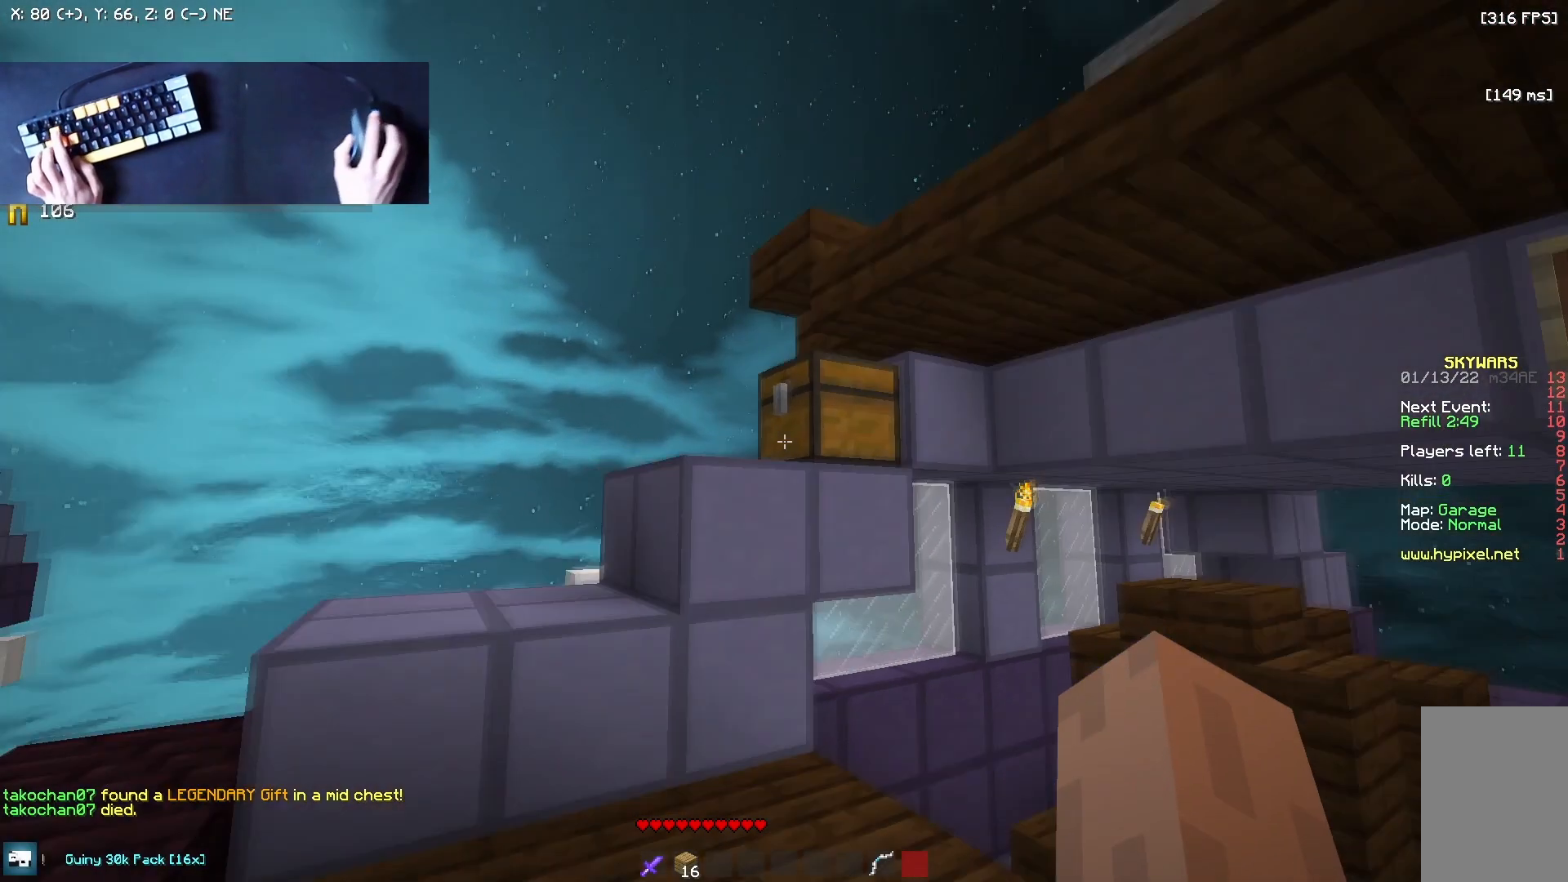
{"keys": [], "mouse": [], "events": [[250, "mouse_right", "up"]]}
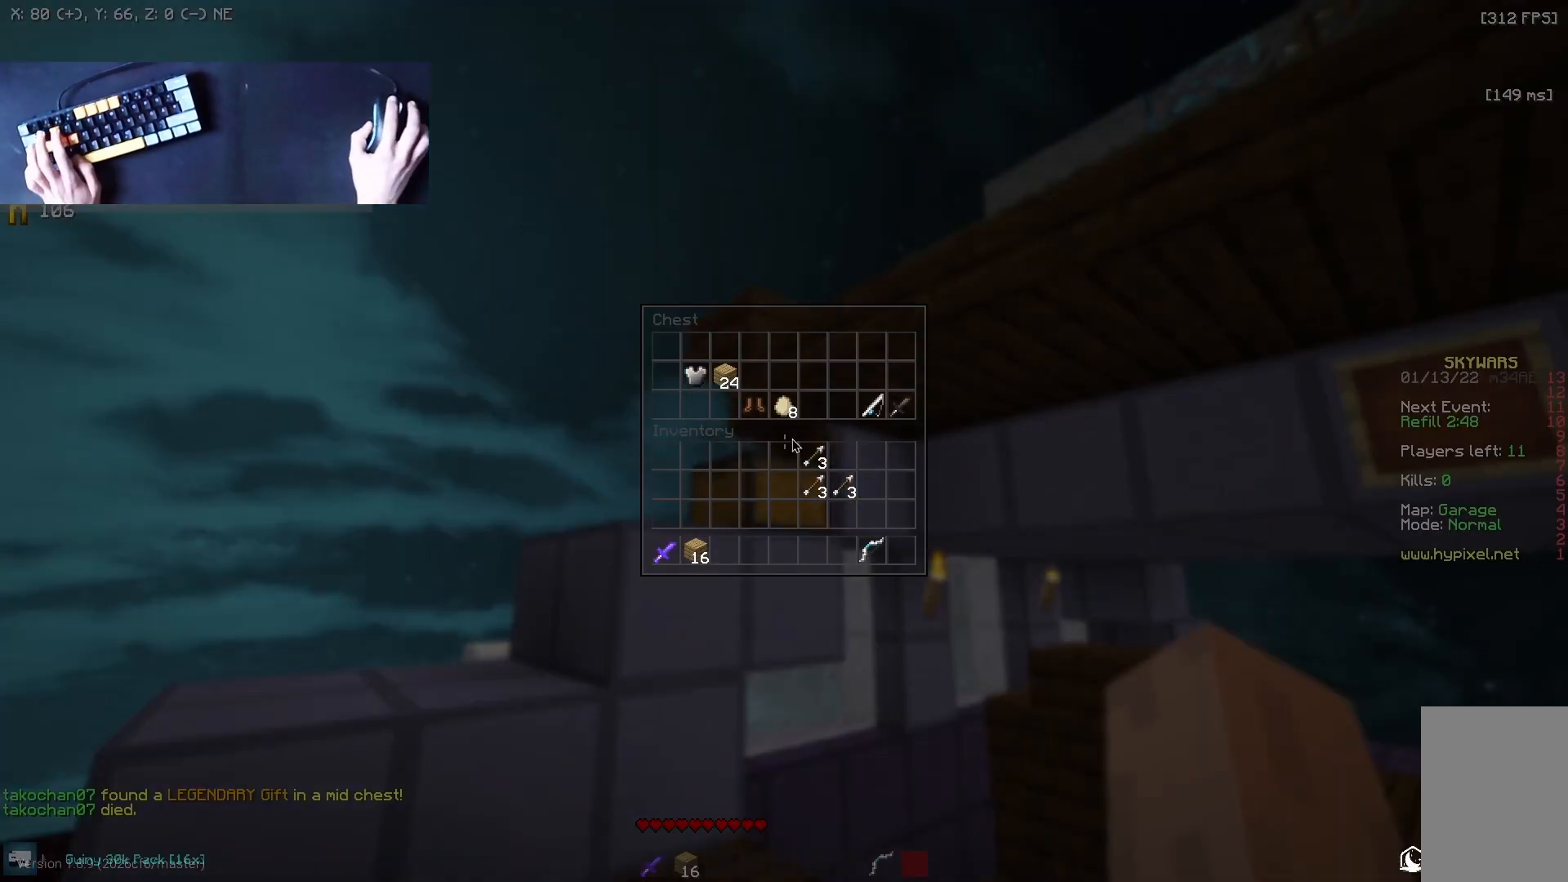
{"keys": [], "mouse": [], "events": []}
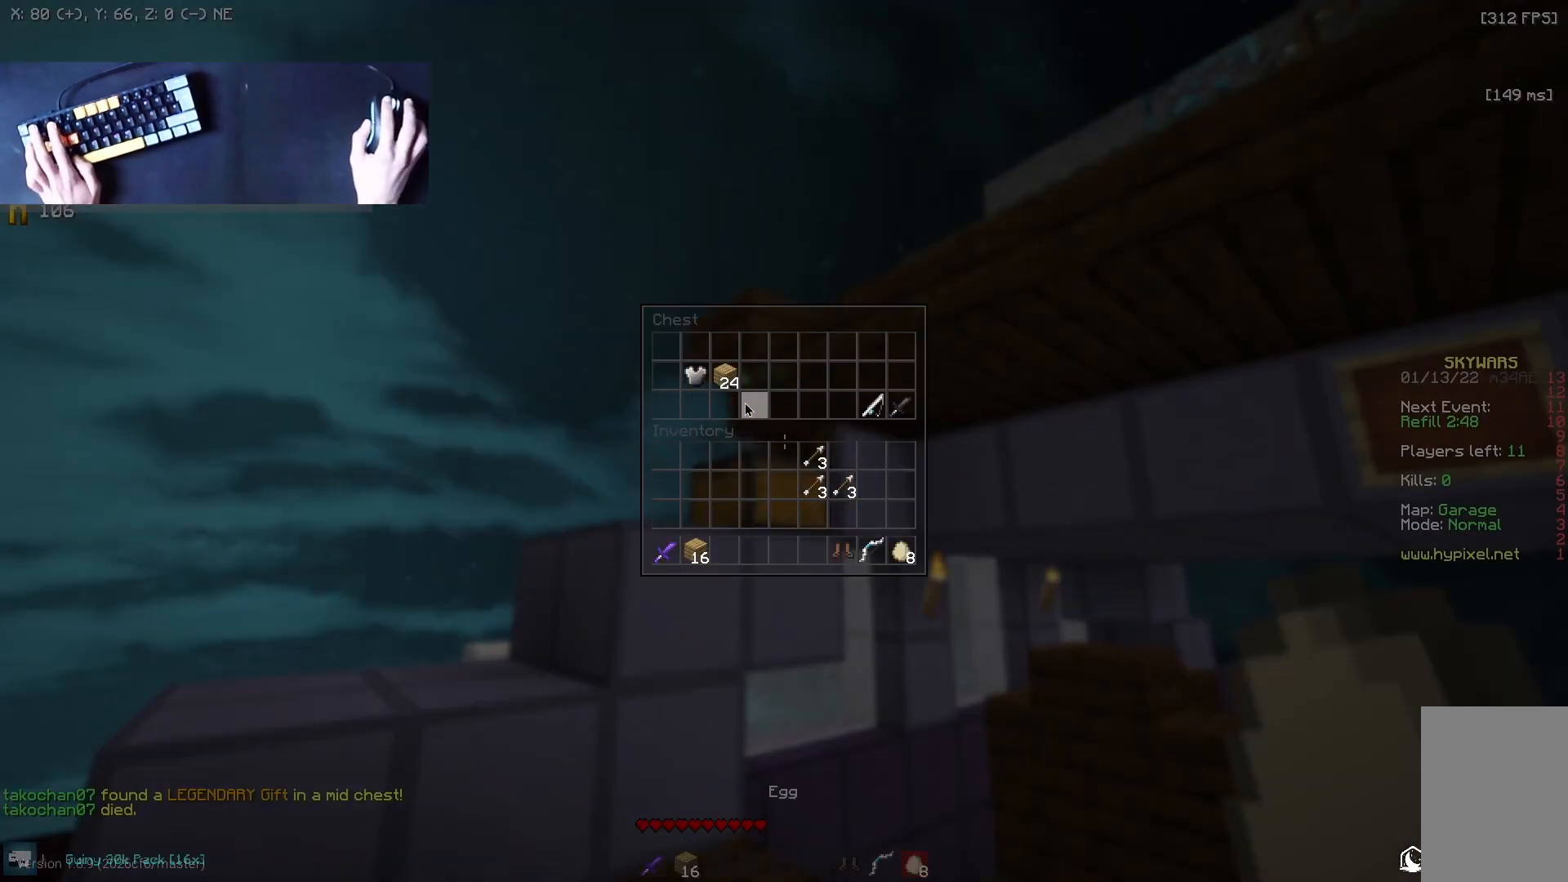
{"keys": [], "mouse": [], "events": []}
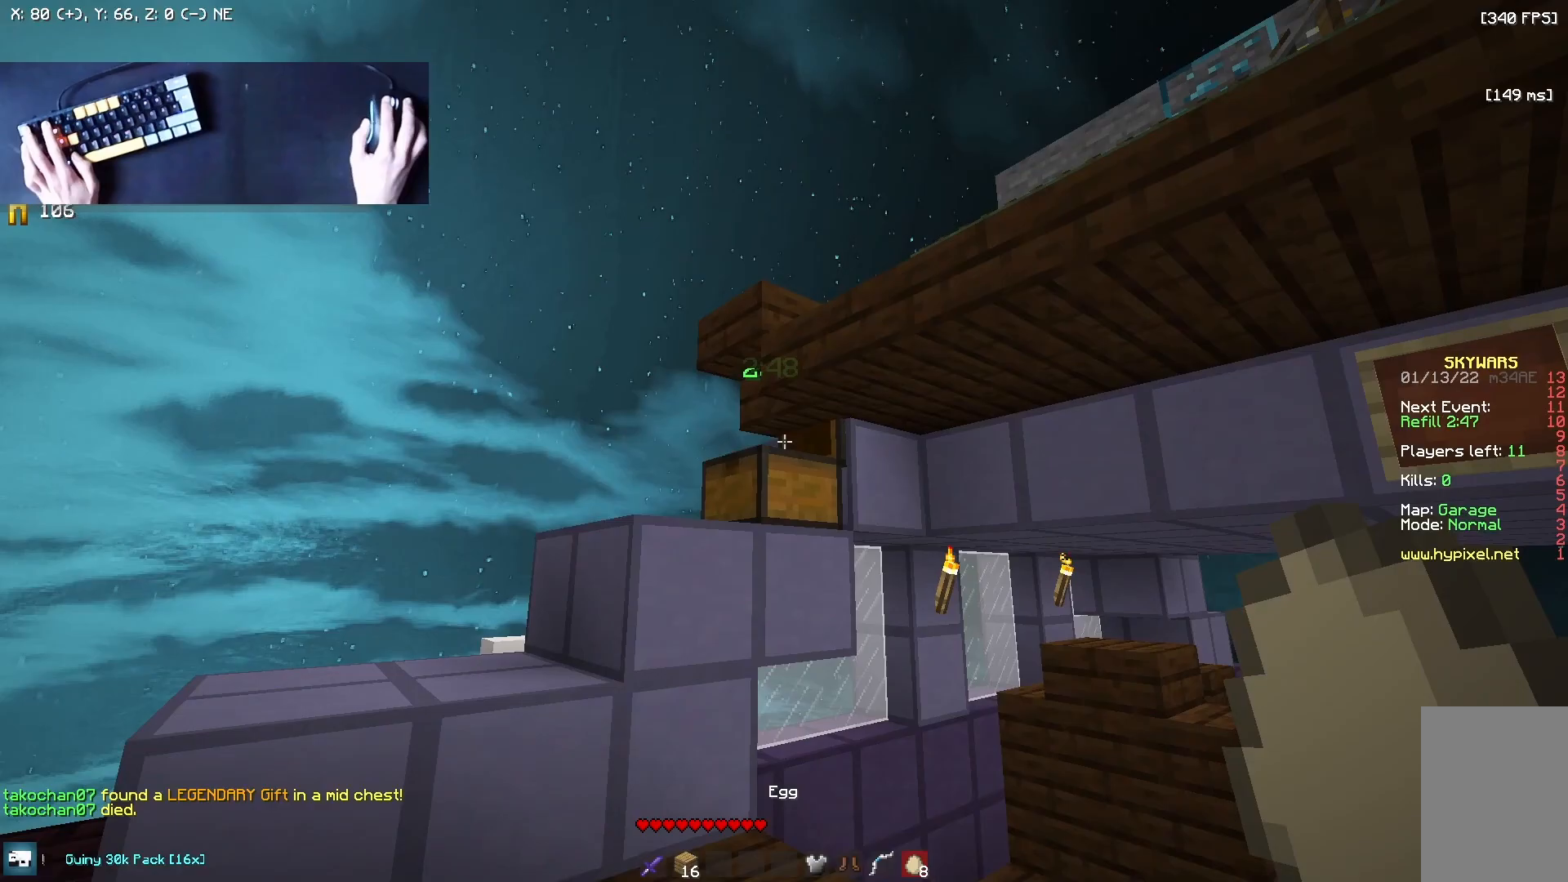
{"keys": [], "mouse": ["right"], "events": [[375, "mouse_right", "down"]]}
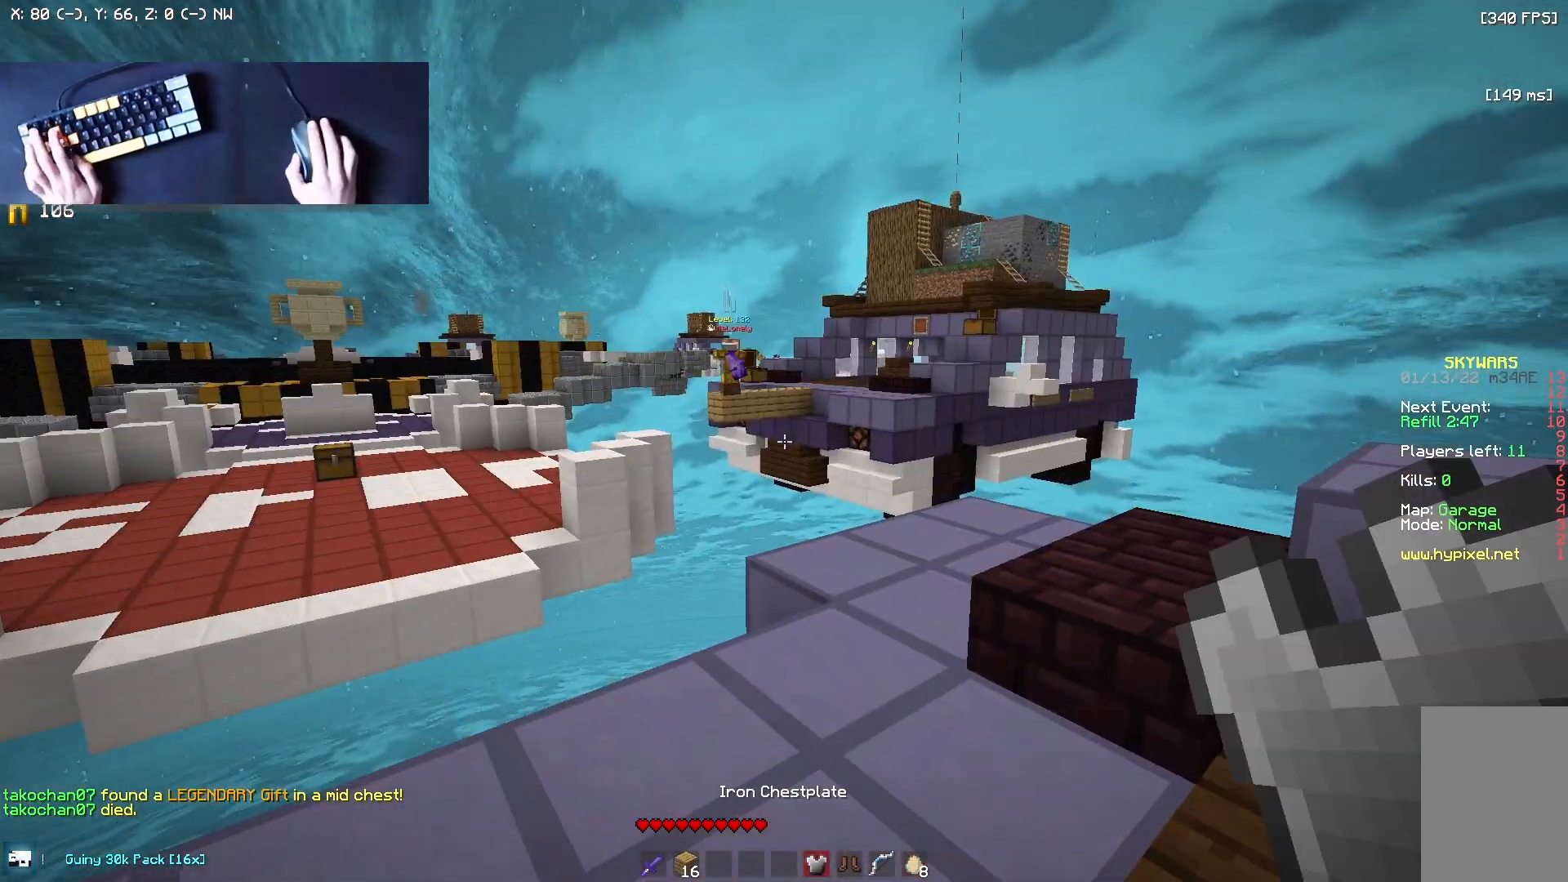
{"keys": [], "mouse": [], "events": [[42, "mouse_right", "up"]]}
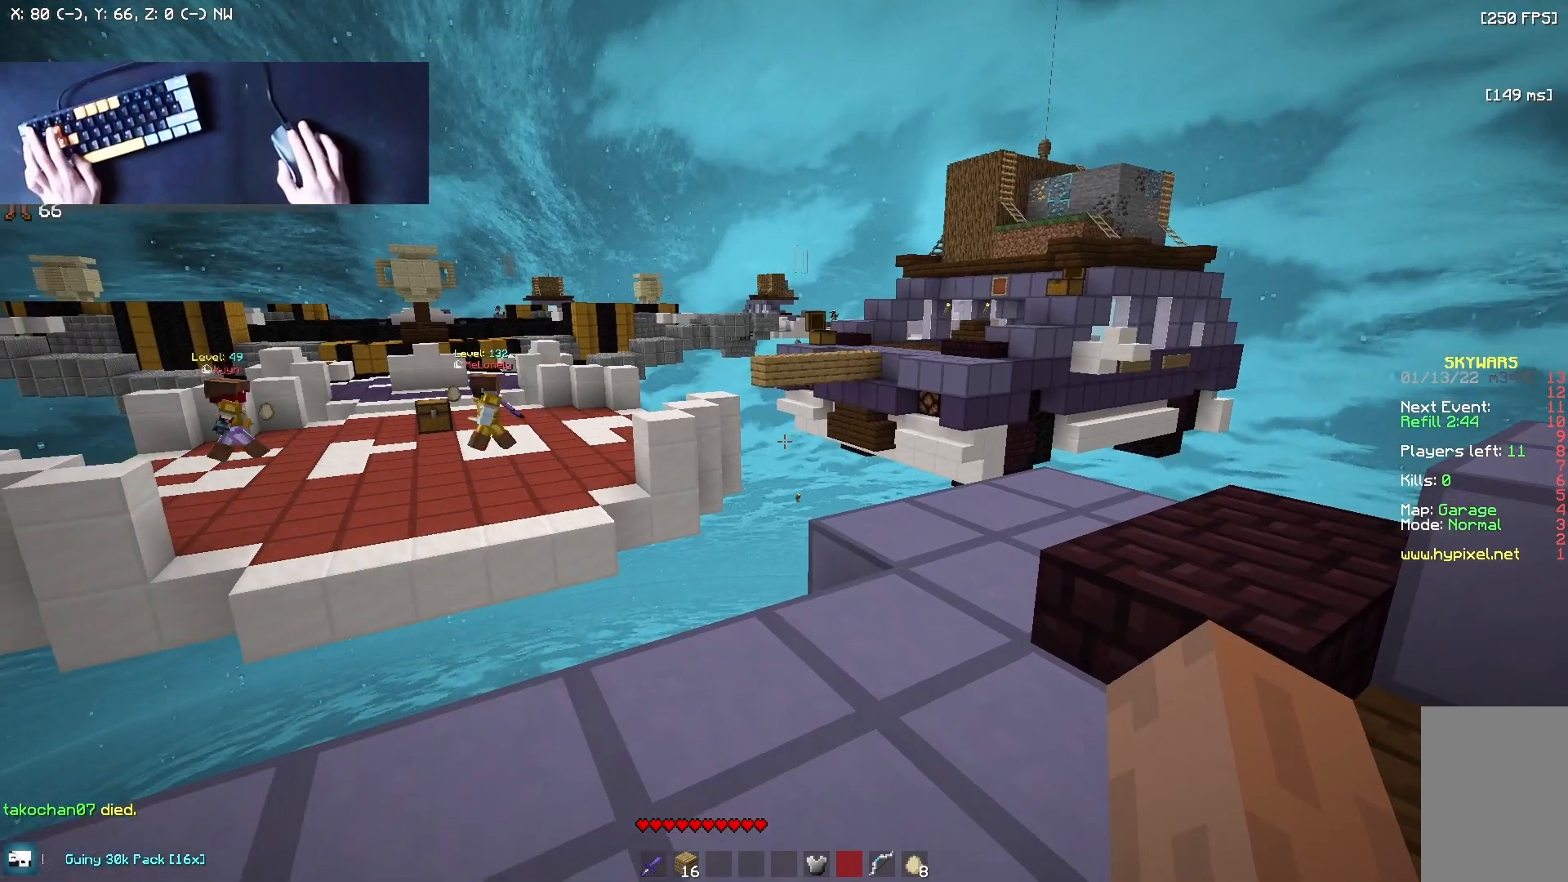
{"keys": [], "mouse": [], "events": []}
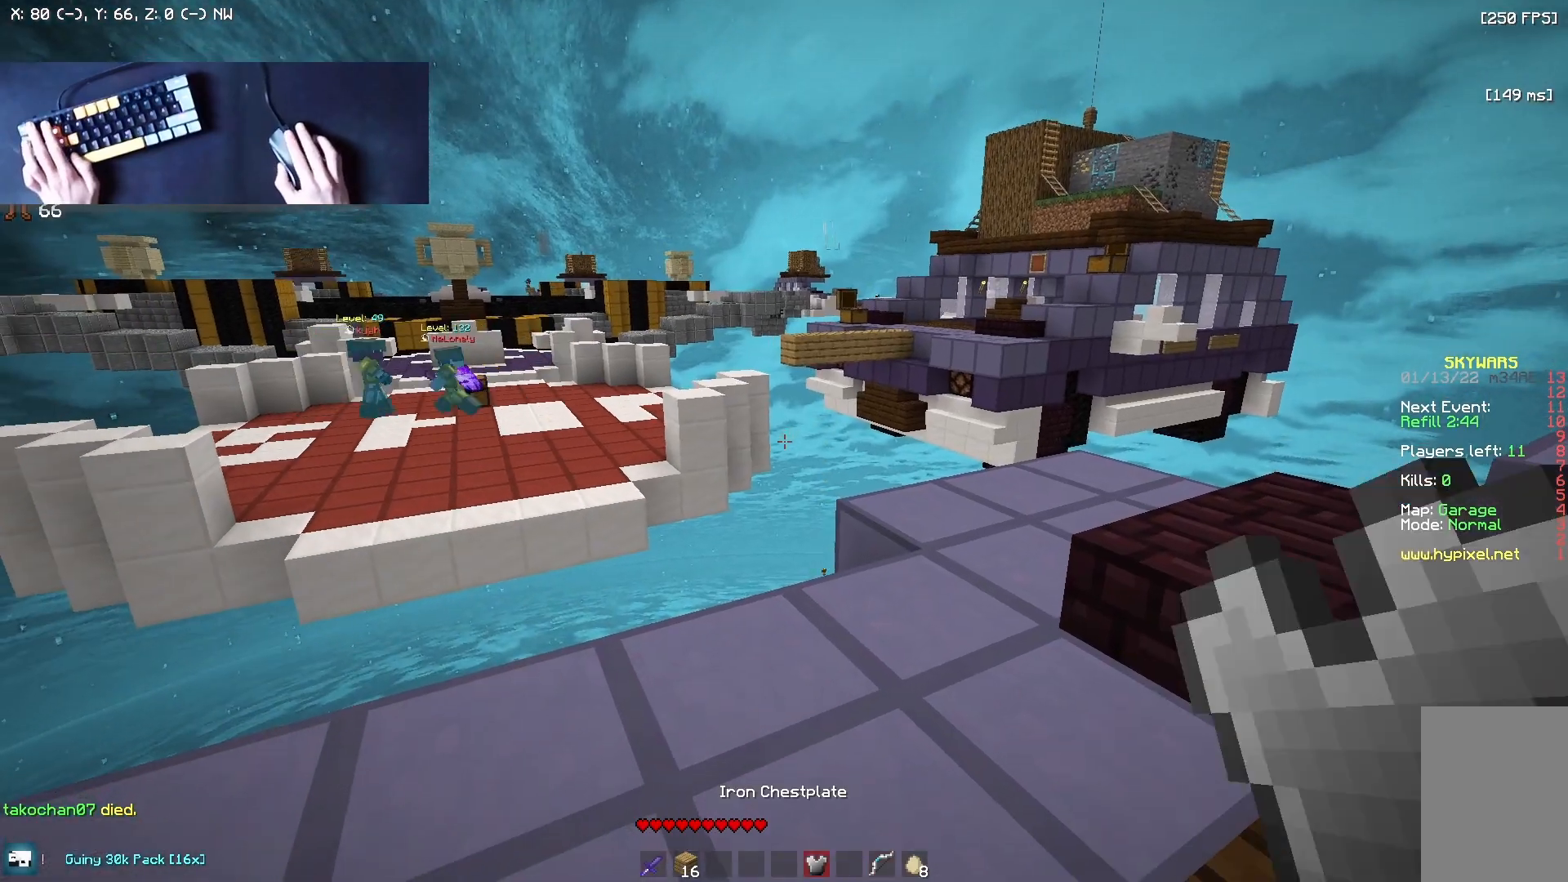
{"keys": ["w"], "mouse": [], "events": [[42, "mouse_right", "down"], [208, "mouse_right", "up"], [458, "w", "down"]]}
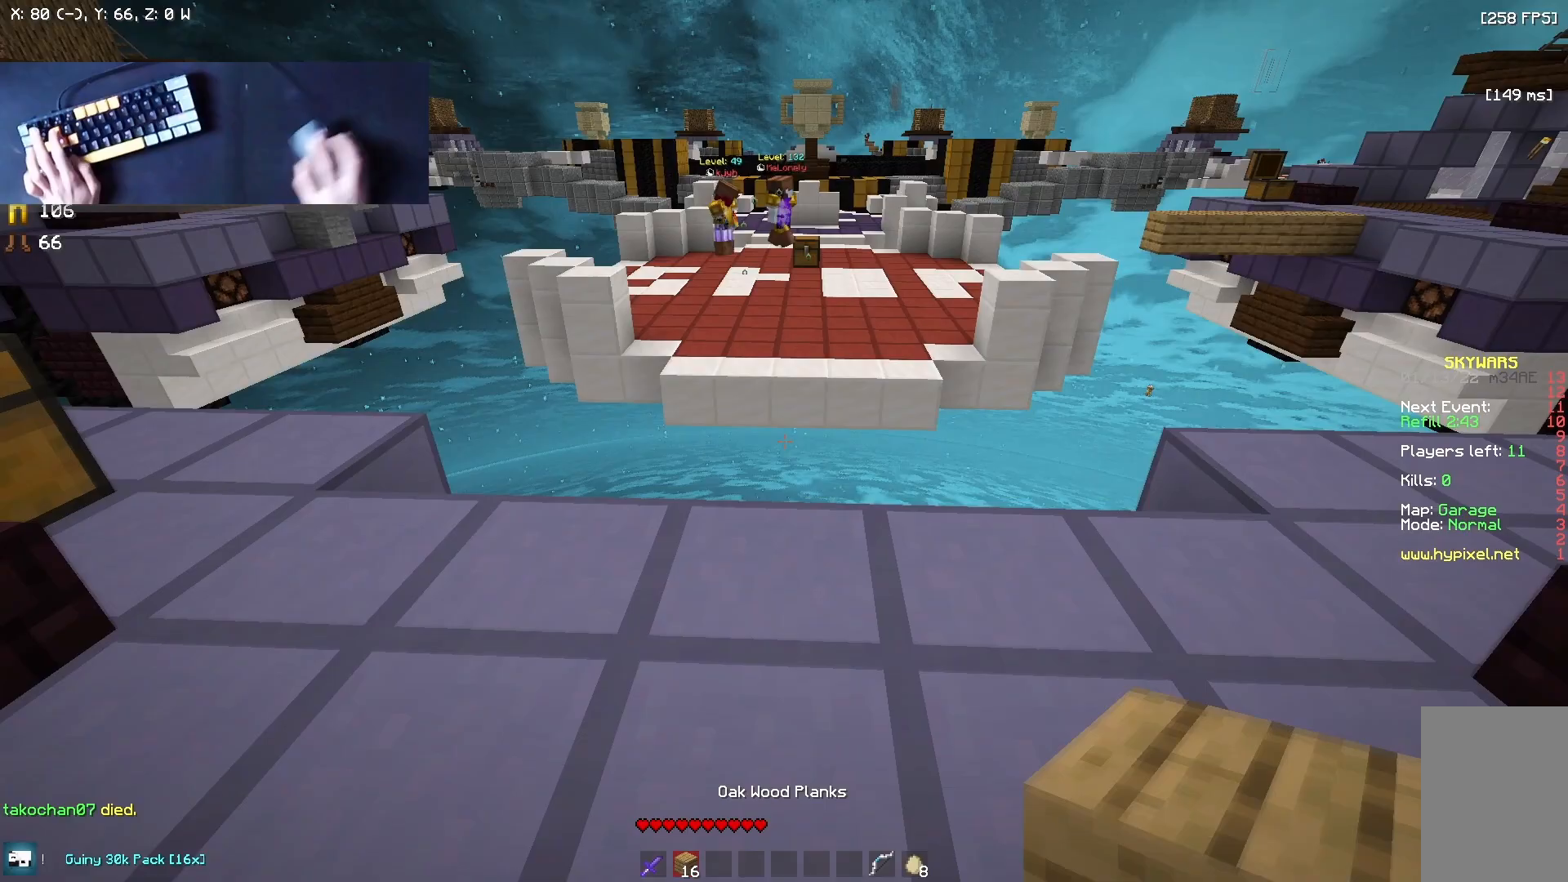
{"keys": [], "mouse": ["right"], "events": [[333, "mouse_right", "down"], [333, "w", "up"]]}
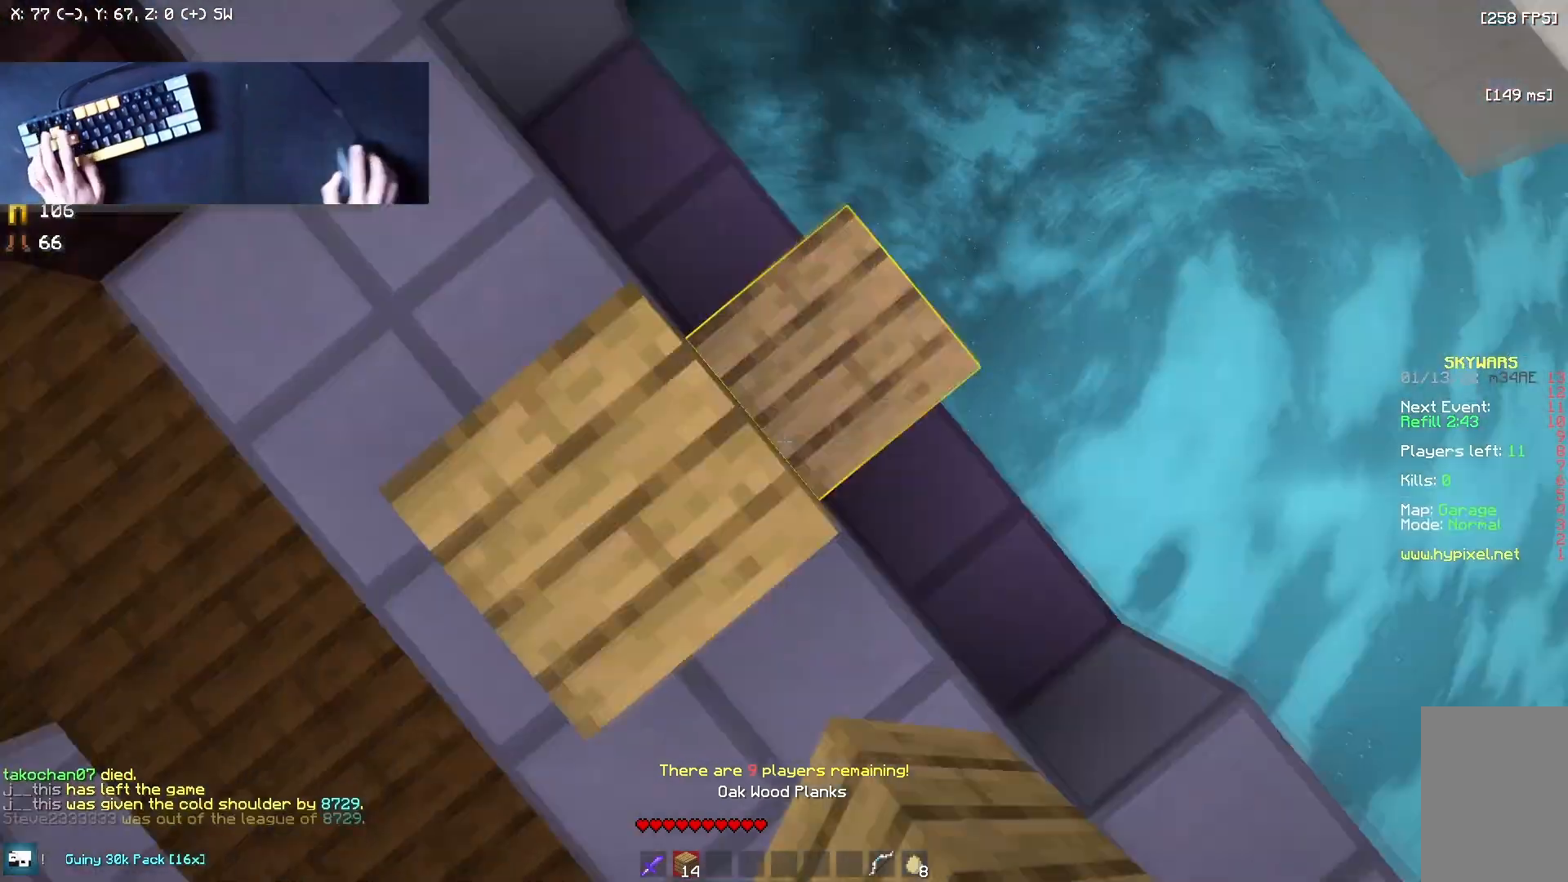
{"keys": ["d", "s"], "mouse": [], "events": [[42, "d", "down"], [42, "s", "down"], [125, "mouse_right", "up"]]}